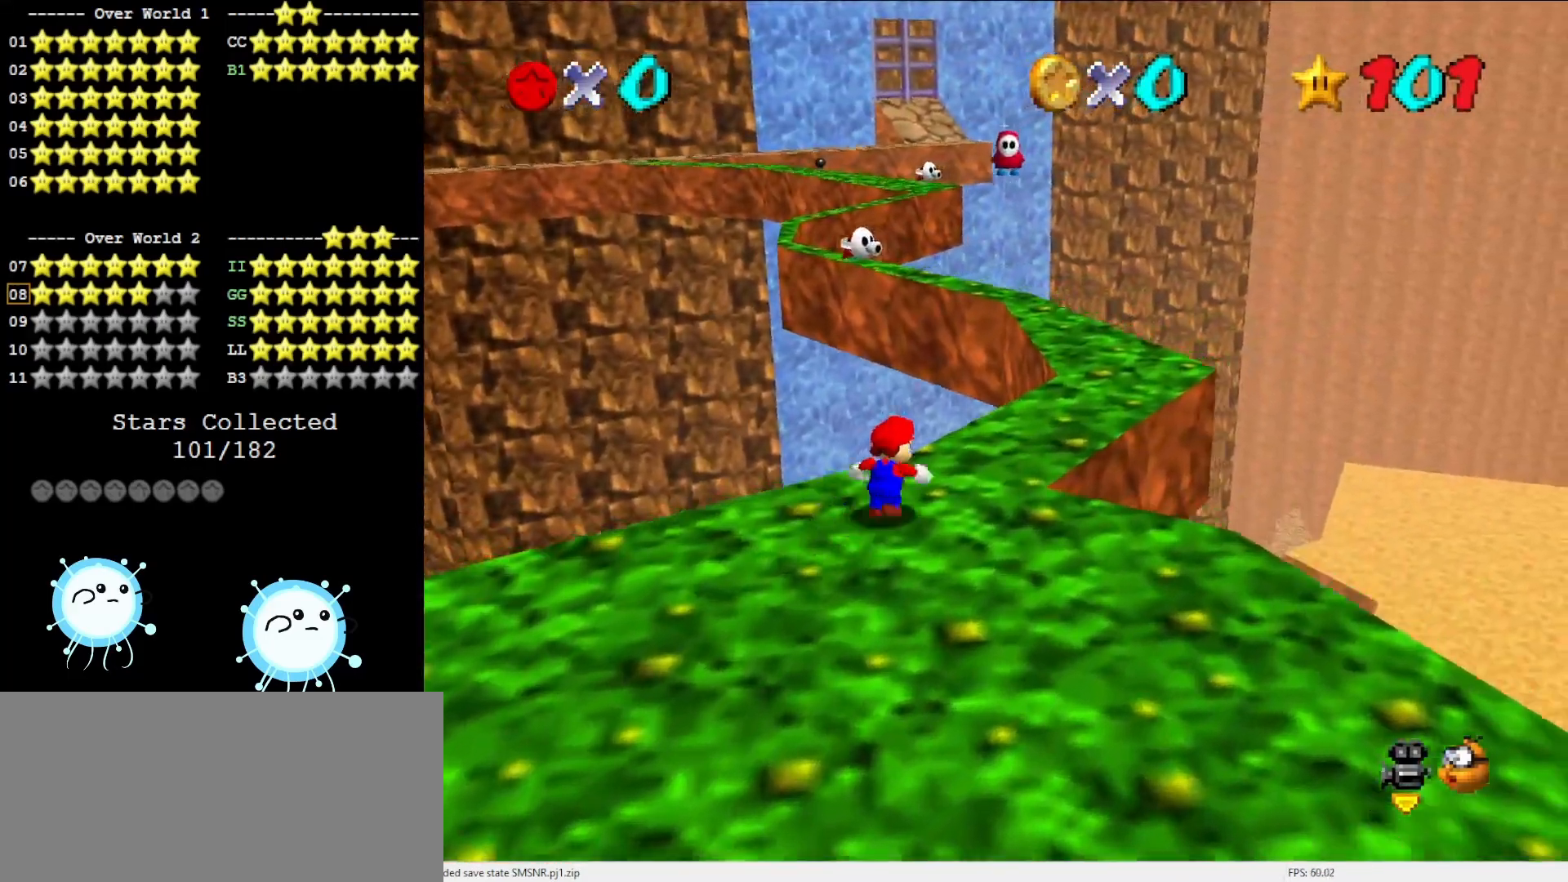
Gameplay with a controller (Nintendo layout); each line is a JSON object with the inputs held at the frame after it. "events" lists button and stick changes between this image and that frame as [ms after this image, input, new state], when the widget could be followed in between. Not read: L3 R3.
{"buttons": ["A"], "left_stick": "down-left", "events": [[17, "A", "down"], [300, "left_stick", "right"], [433, "left_stick", "center"], [483, "left_stick", "down-left"]]}
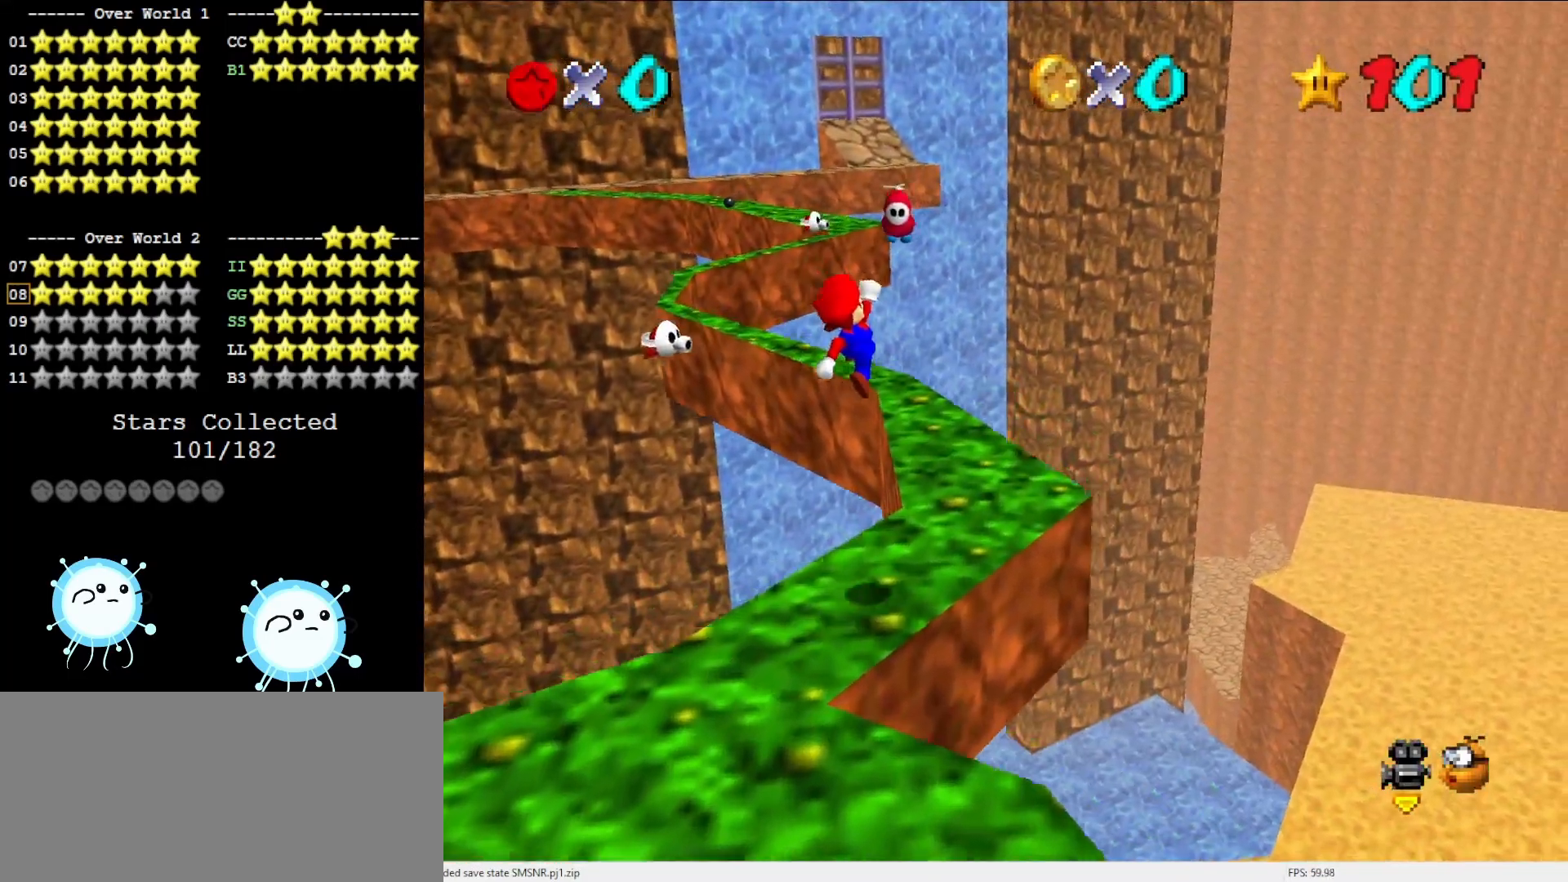
{"buttons": [], "left_stick": "center", "events": [[200, "A", "up"], [333, "left_stick", "center"]]}
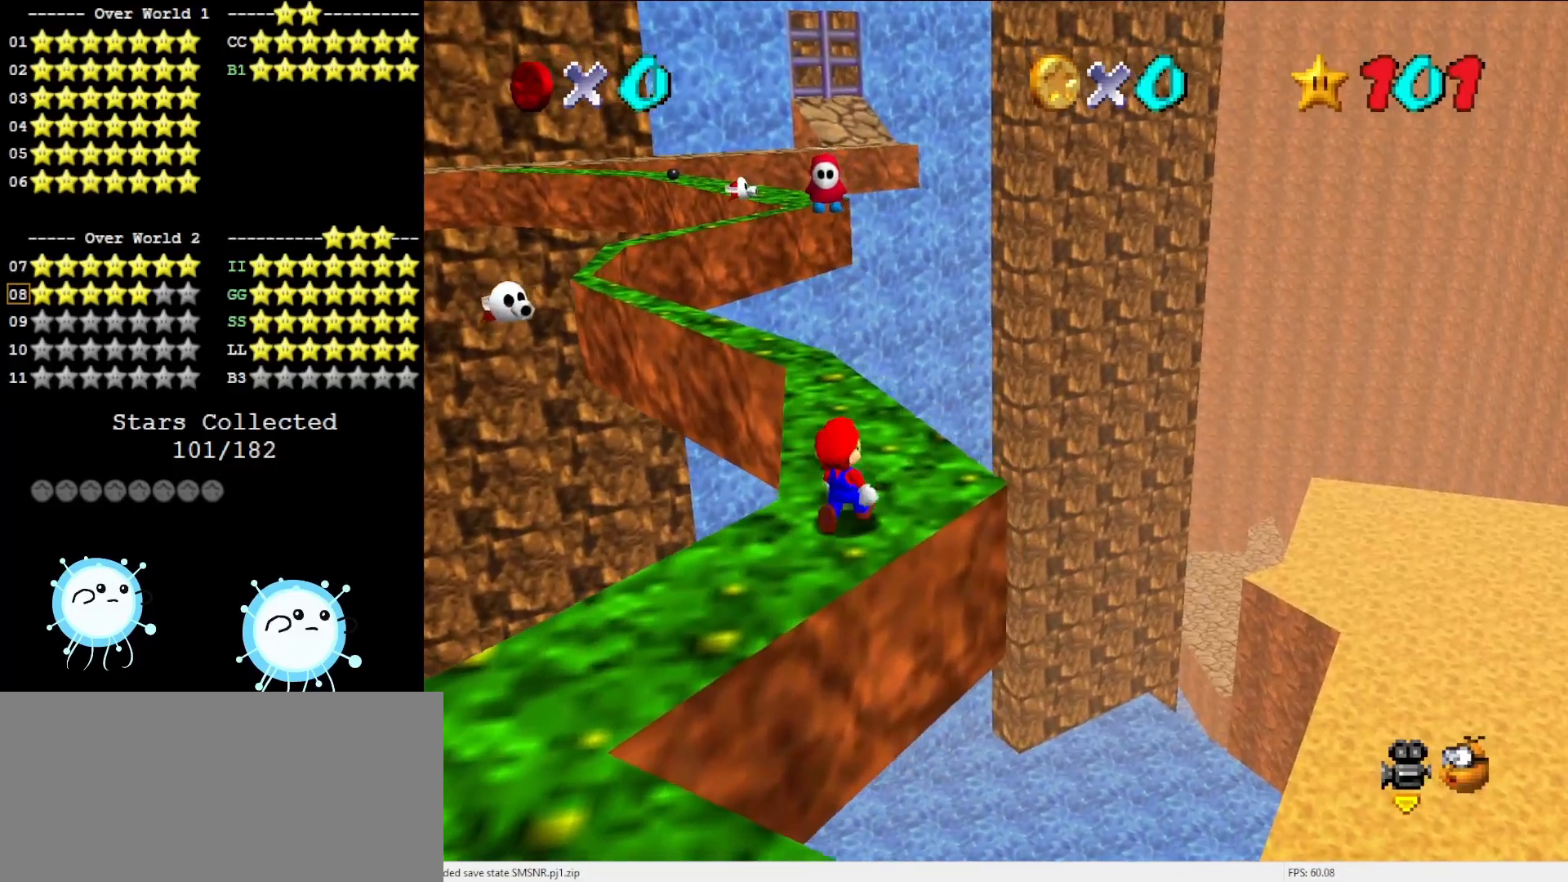
{"buttons": [], "left_stick": "right", "events": [[67, "left_stick", "up"], [167, "left_stick", "center"], [200, "A", "down"], [250, "left_stick", "right"], [350, "A", "up"]]}
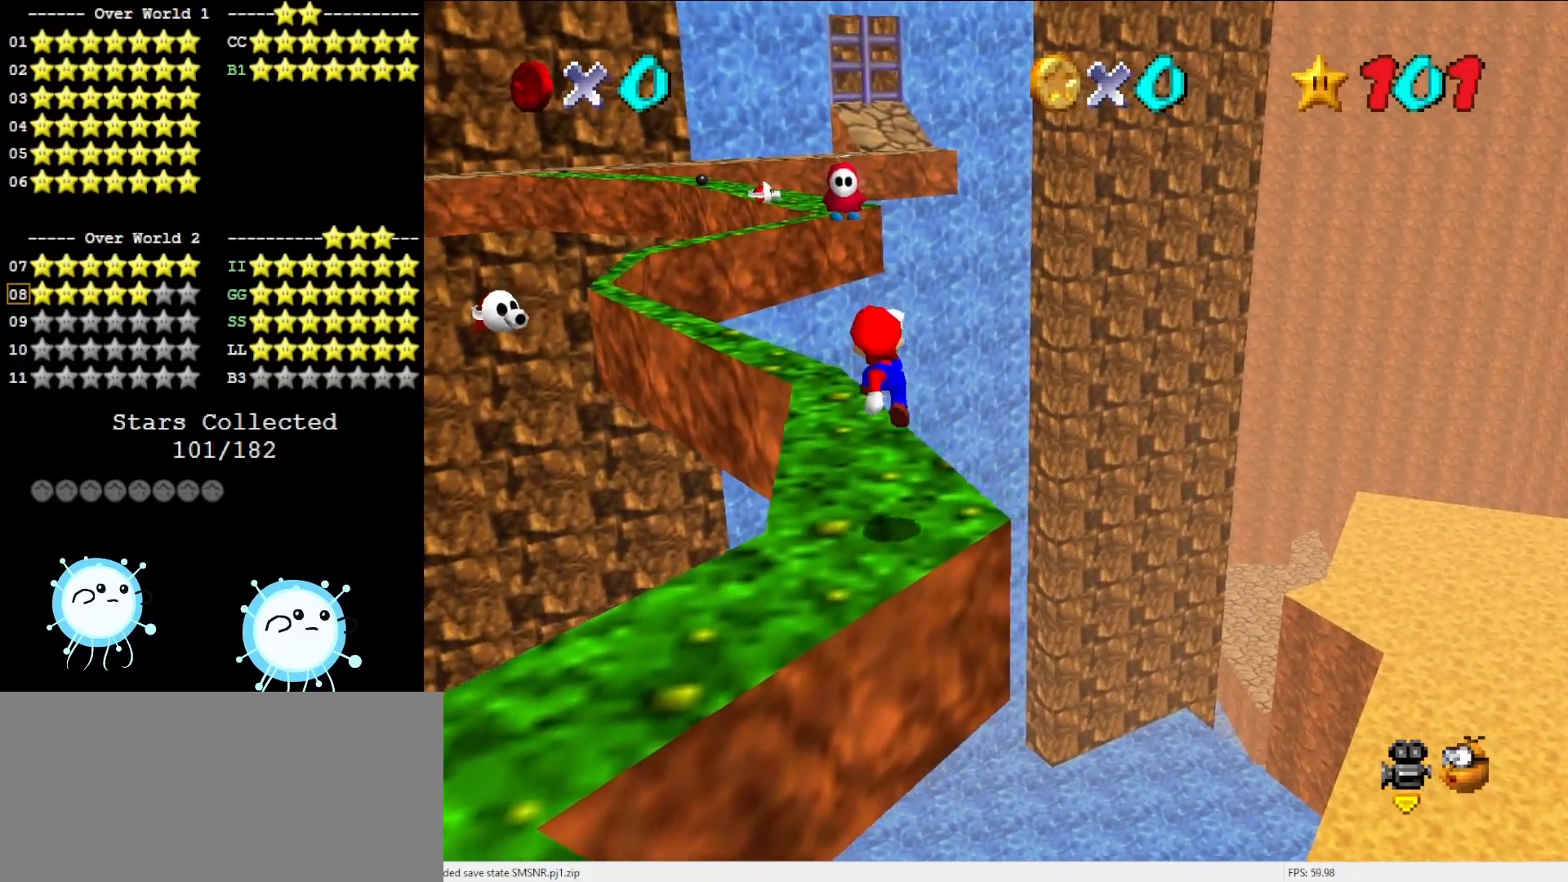
{"buttons": [], "left_stick": "up-right", "events": [[33, "C_DOWN", "down"], [67, "C_RIGHT", "down"], [150, "C_DOWN", "up"], [150, "C_RIGHT", "up"], [150, "left_stick", "center"], [383, "left_stick", "up-right"]]}
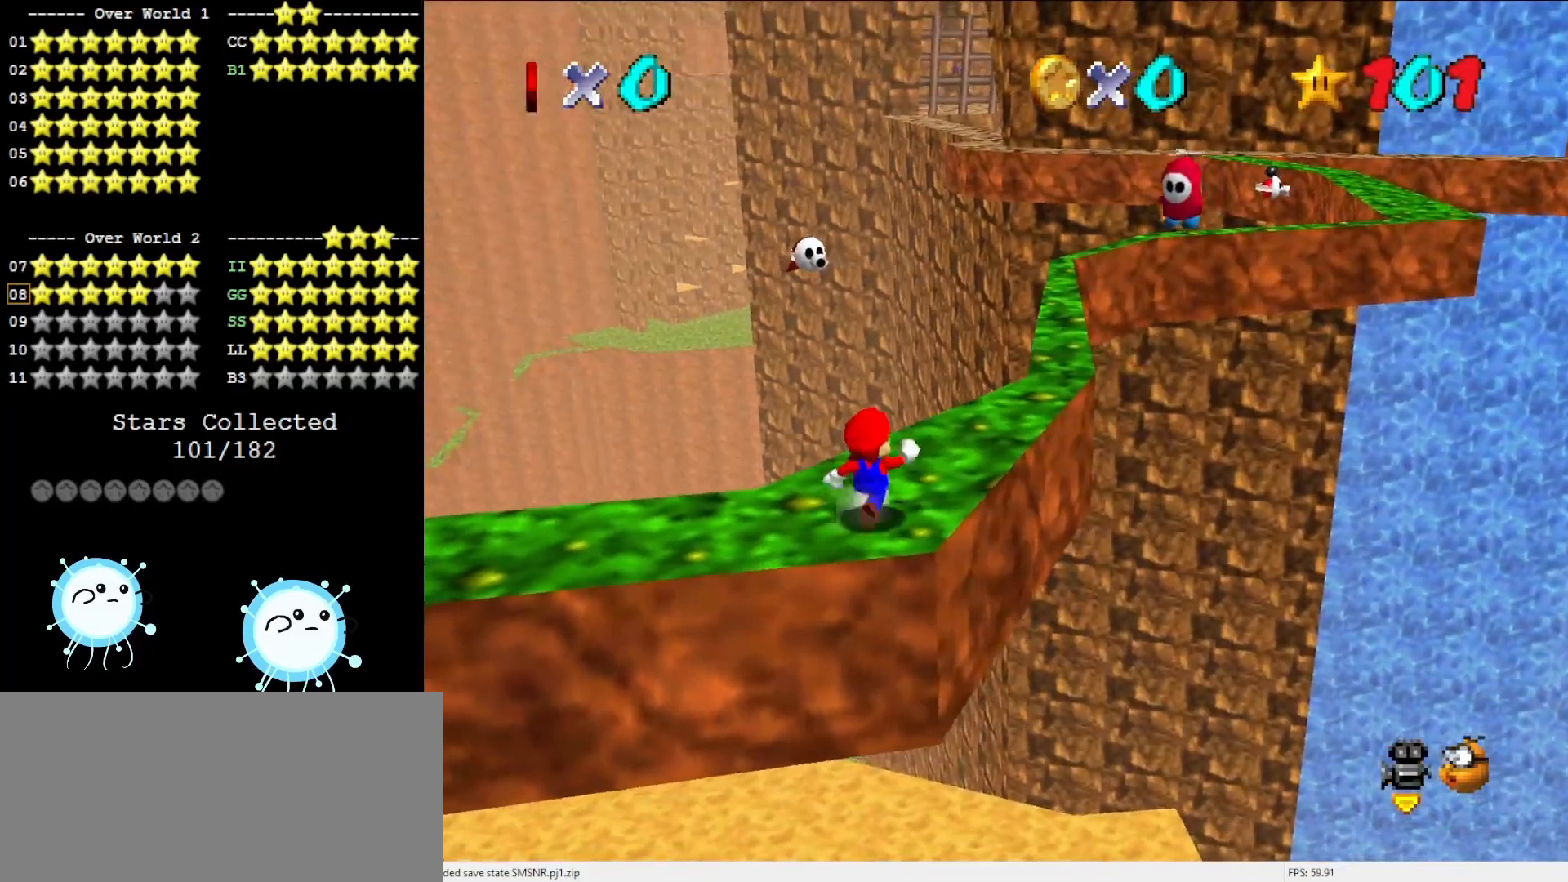
{"buttons": ["A"], "left_stick": "down", "events": [[167, "A", "down"], [233, "left_stick", "center"], [333, "left_stick", "down"]]}
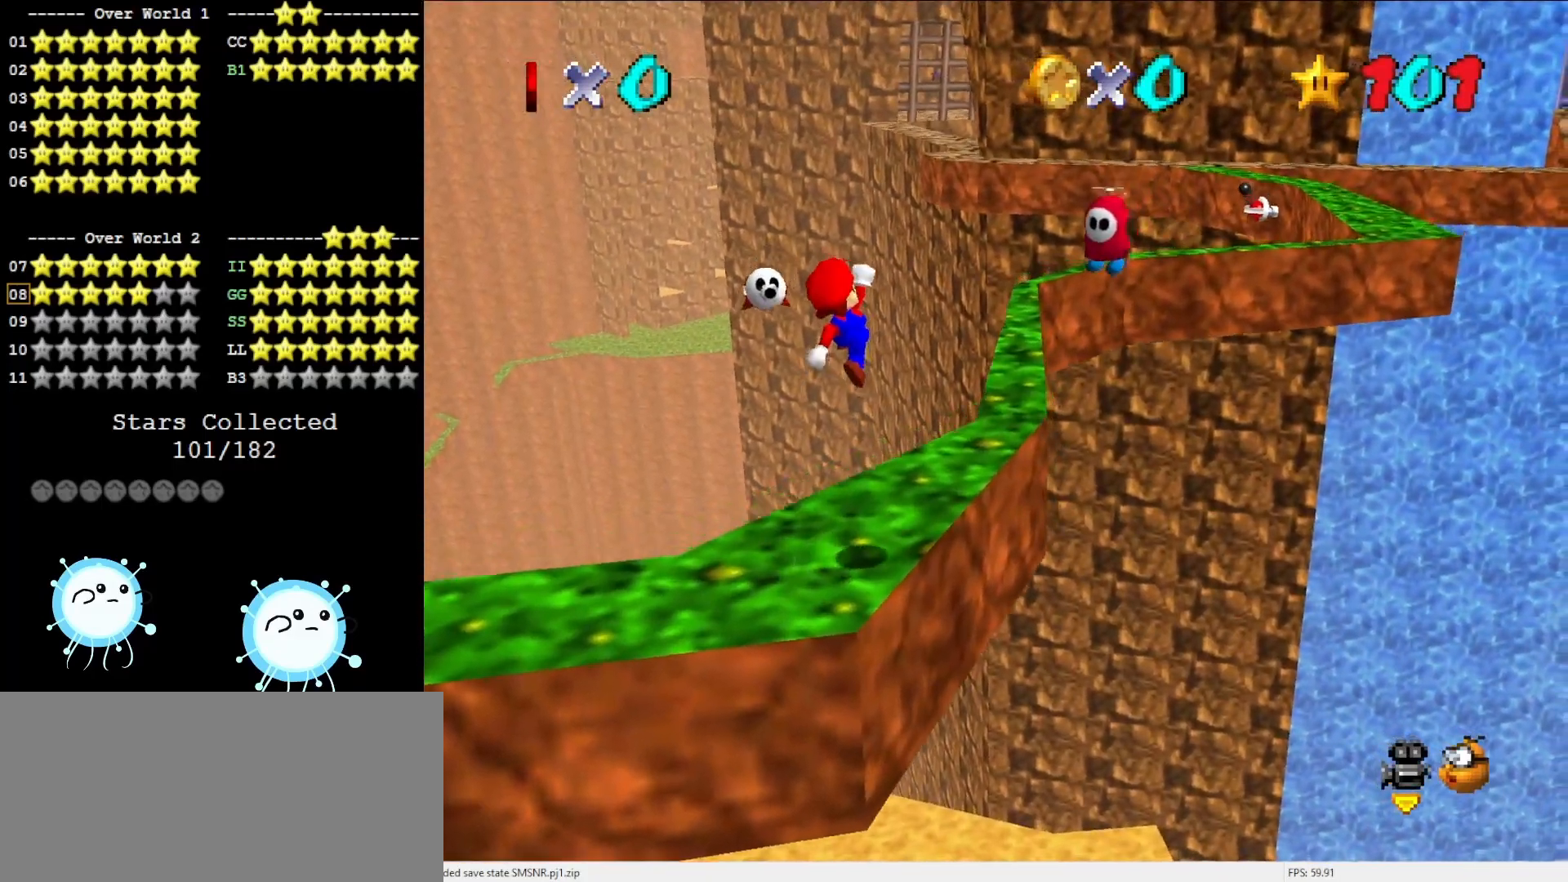
{"buttons": [], "left_stick": "center", "events": [[267, "left_stick", "center"], [300, "A", "up"]]}
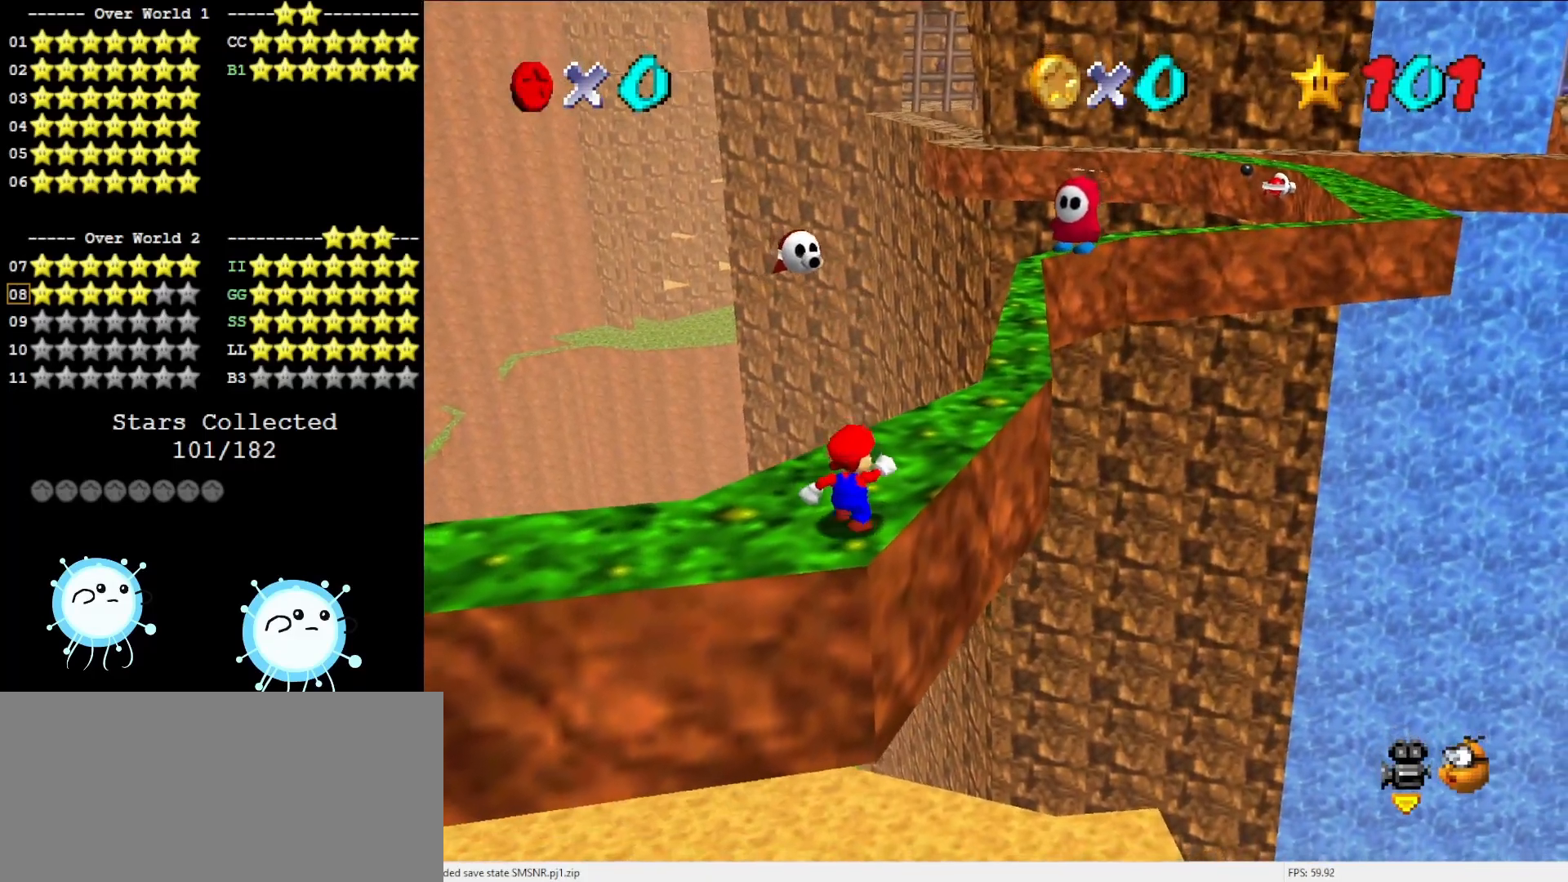
{"buttons": [], "left_stick": "center", "events": []}
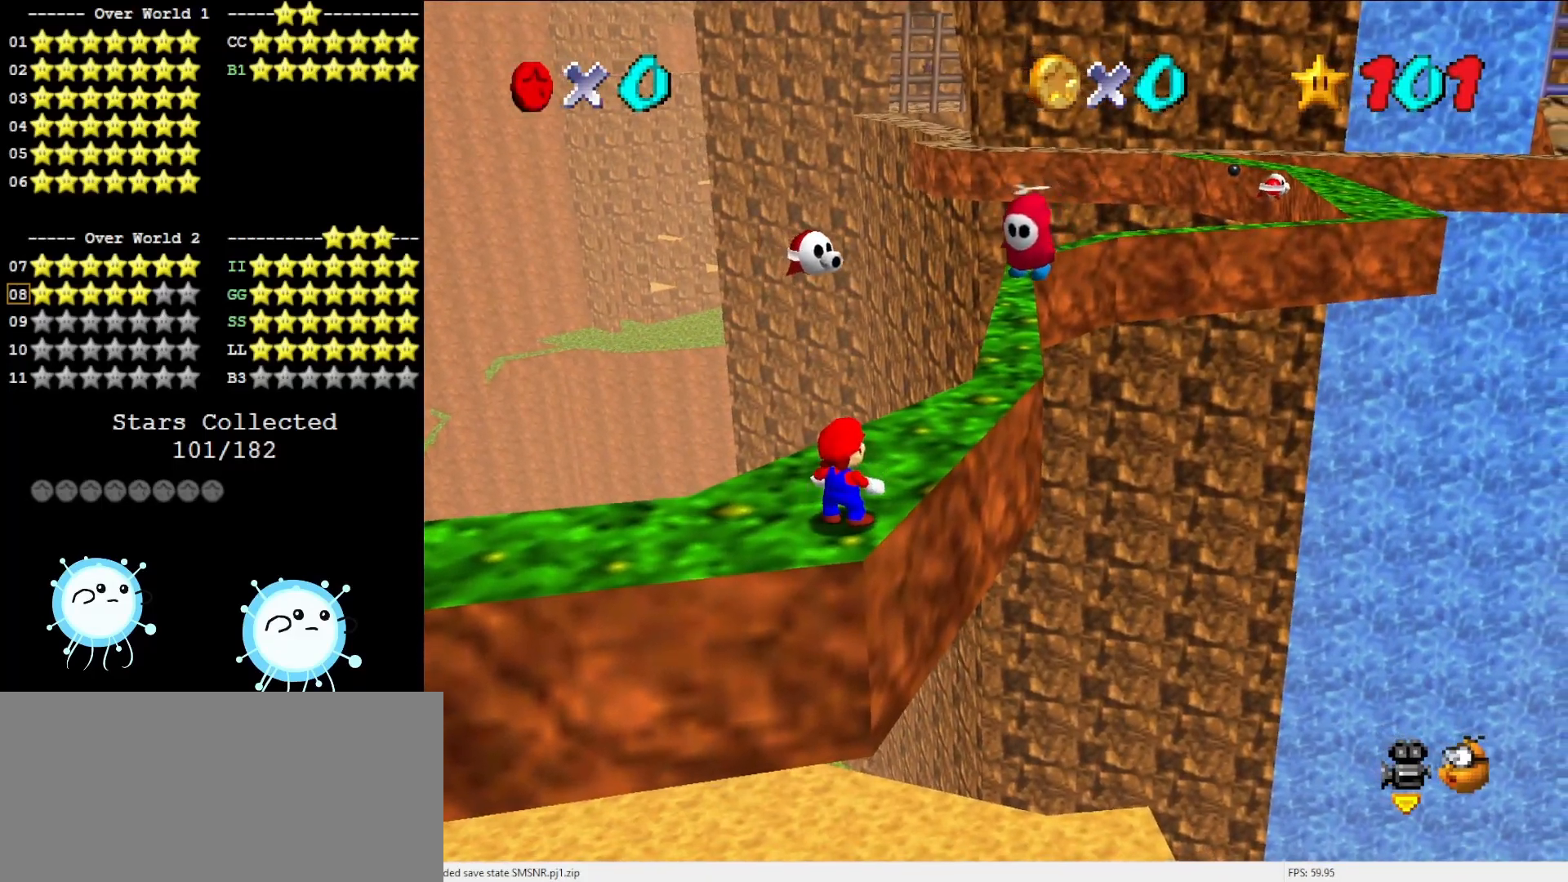
{"buttons": ["A"], "left_stick": "center", "events": [[250, "A", "down"]]}
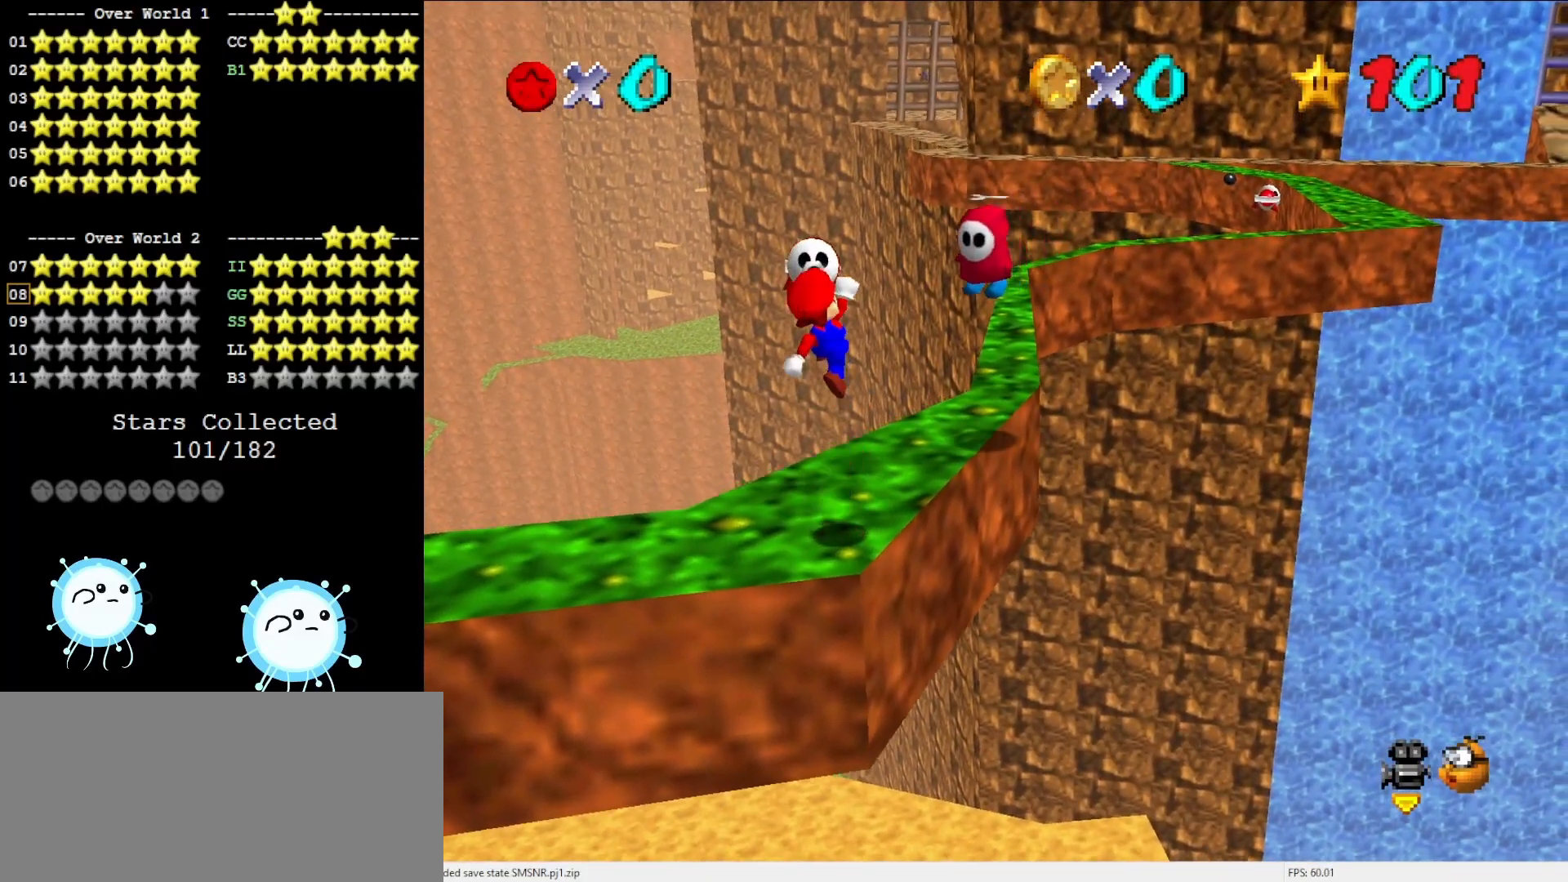
{"buttons": ["A"], "left_stick": "center", "events": [[217, "left_stick", "left"], [300, "A", "up"], [433, "left_stick", "center"], [500, "A", "down"]]}
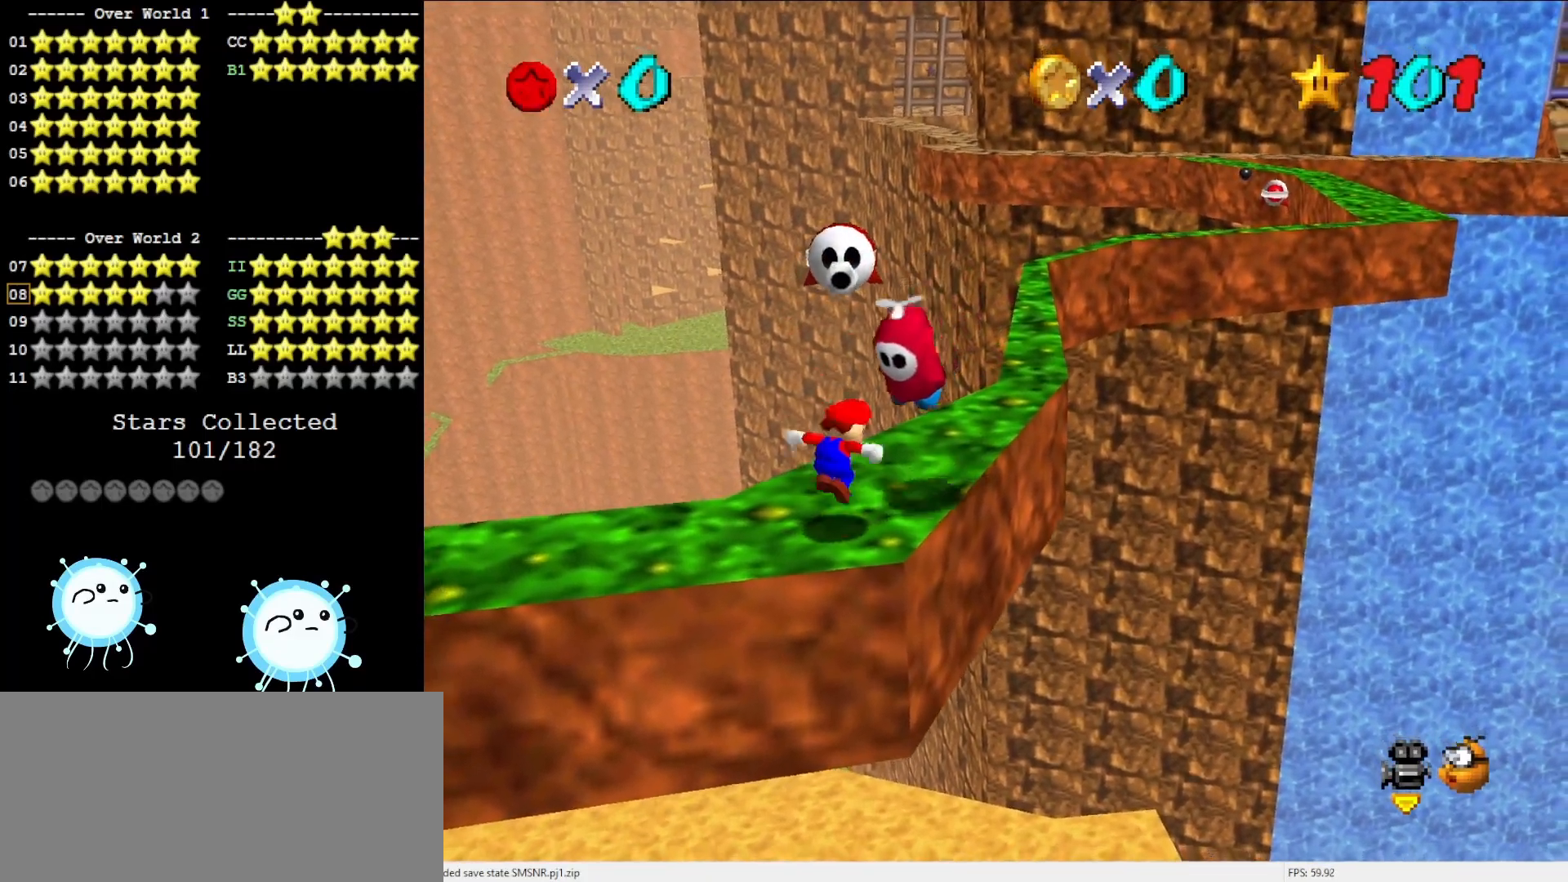
{"buttons": [], "left_stick": "right", "events": [[150, "A", "up"], [150, "left_stick", "left"], [233, "left_stick", "center"], [450, "left_stick", "right"]]}
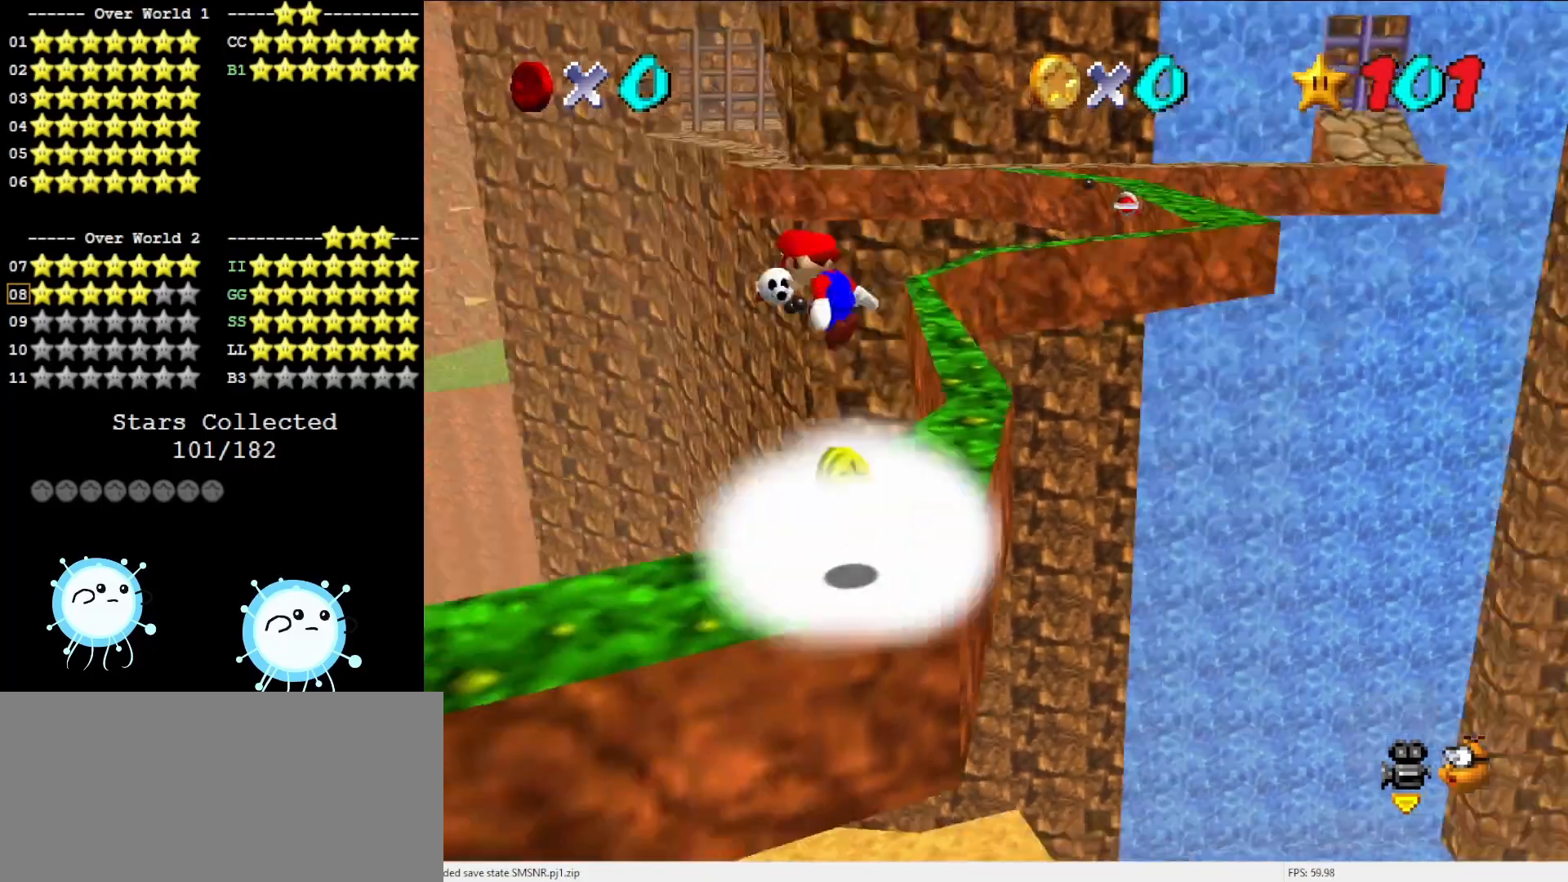
{"buttons": [], "left_stick": "up-right", "events": [[17, "C_LEFT", "down"], [17, "left_stick", "down-right"], [133, "C_LEFT", "up"], [133, "left_stick", "right"], [333, "left_stick", "up-right"]]}
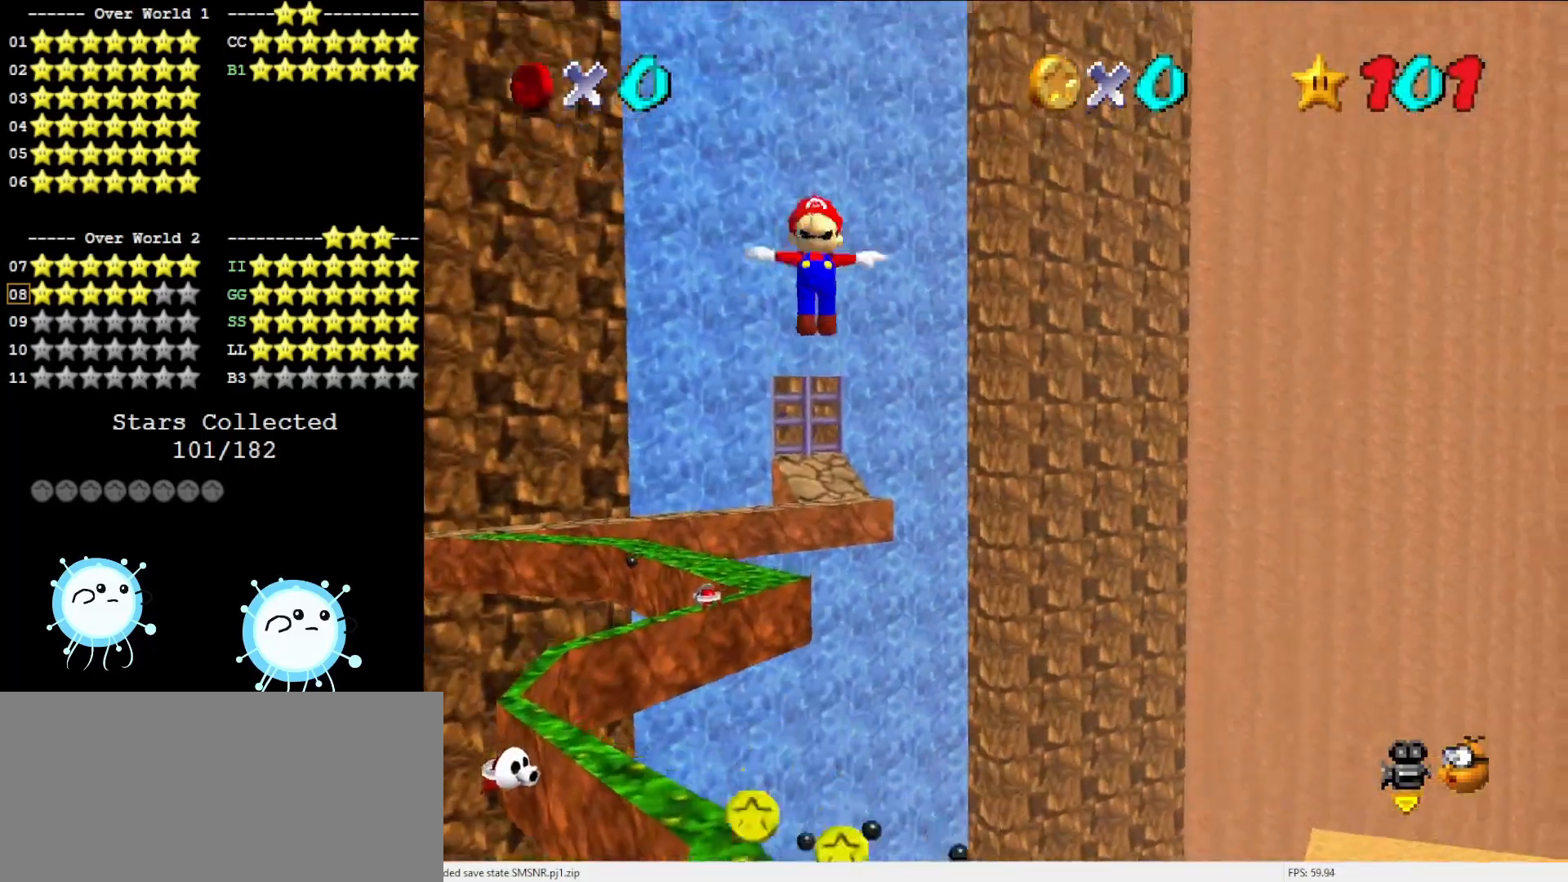
{"buttons": [], "left_stick": "up-left", "events": [[50, "C_LEFT", "down"], [117, "left_stick", "up"], [183, "C_LEFT", "up"], [217, "left_stick", "up-left"]]}
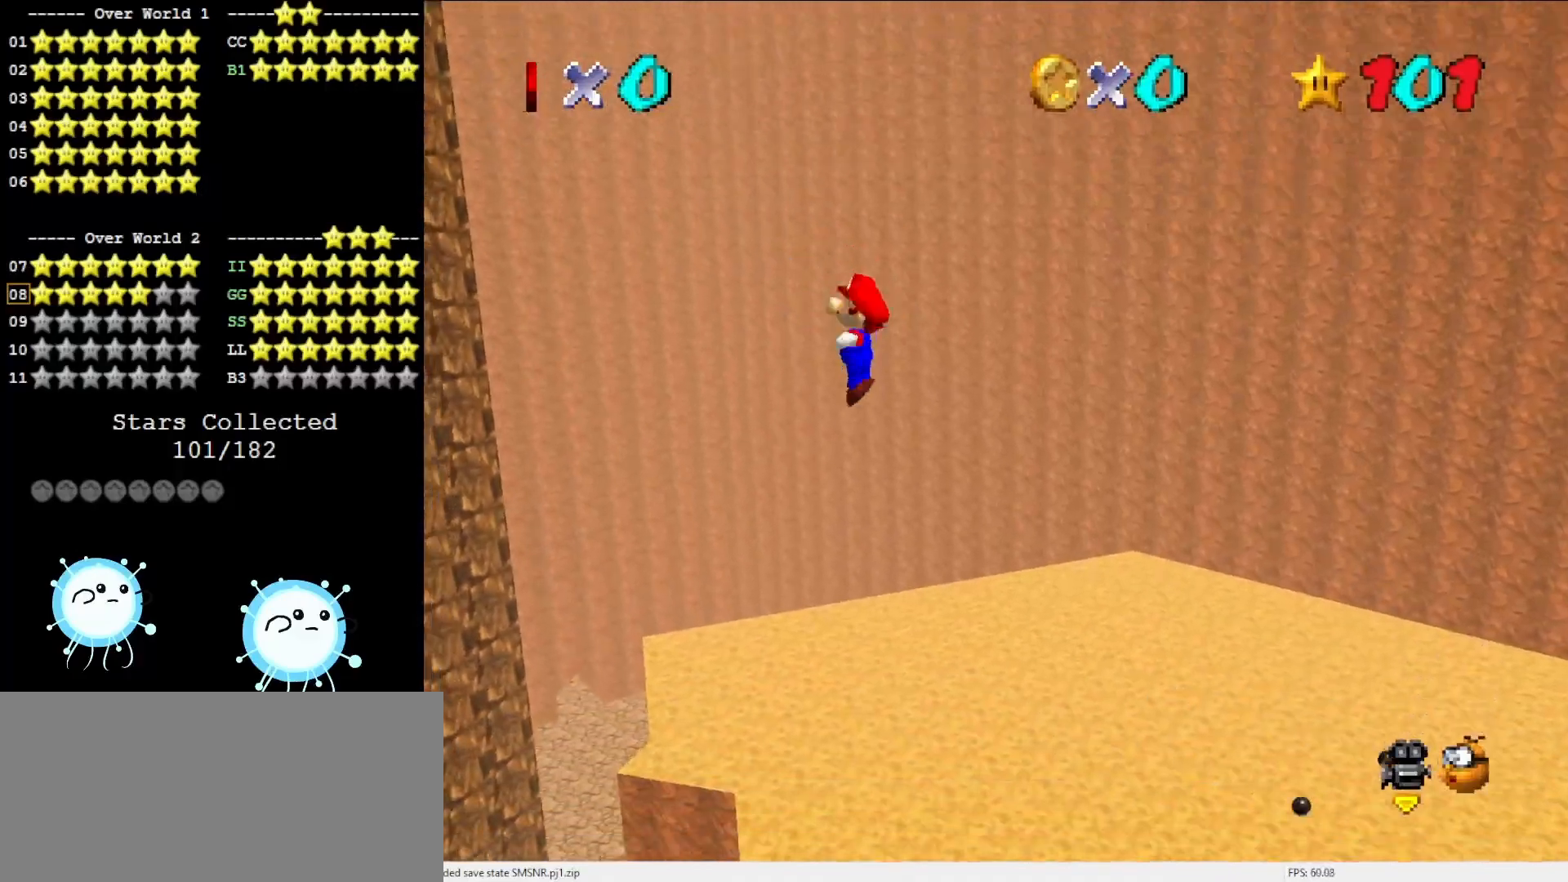
{"buttons": [], "left_stick": "up", "events": [[400, "left_stick", "up"]]}
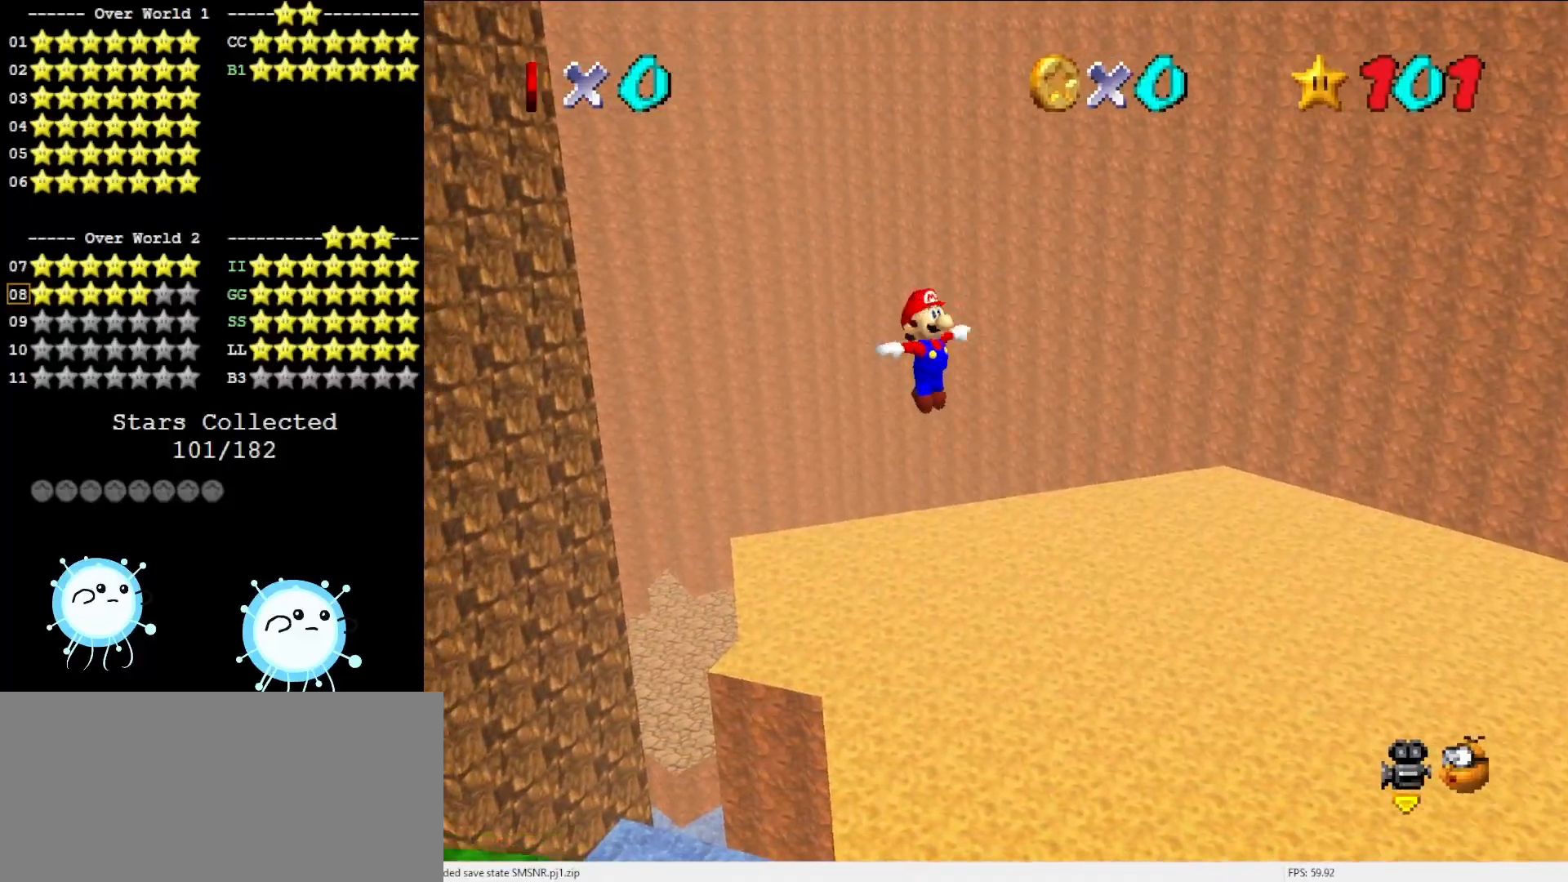
{"buttons": [], "left_stick": "up", "events": []}
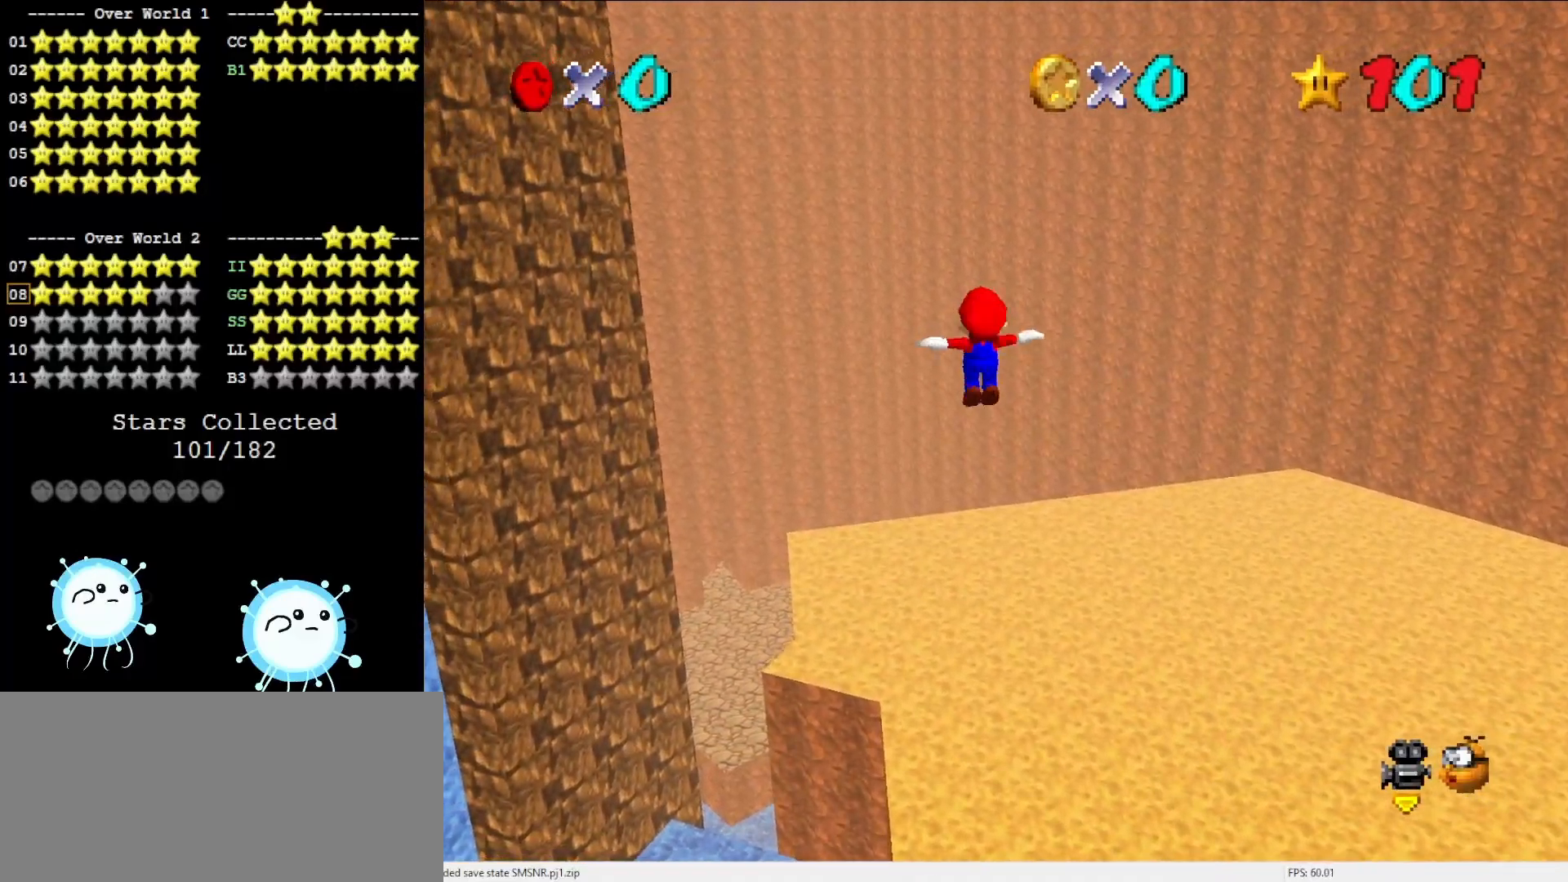
{"buttons": [], "left_stick": "center", "events": [[117, "left_stick", "center"]]}
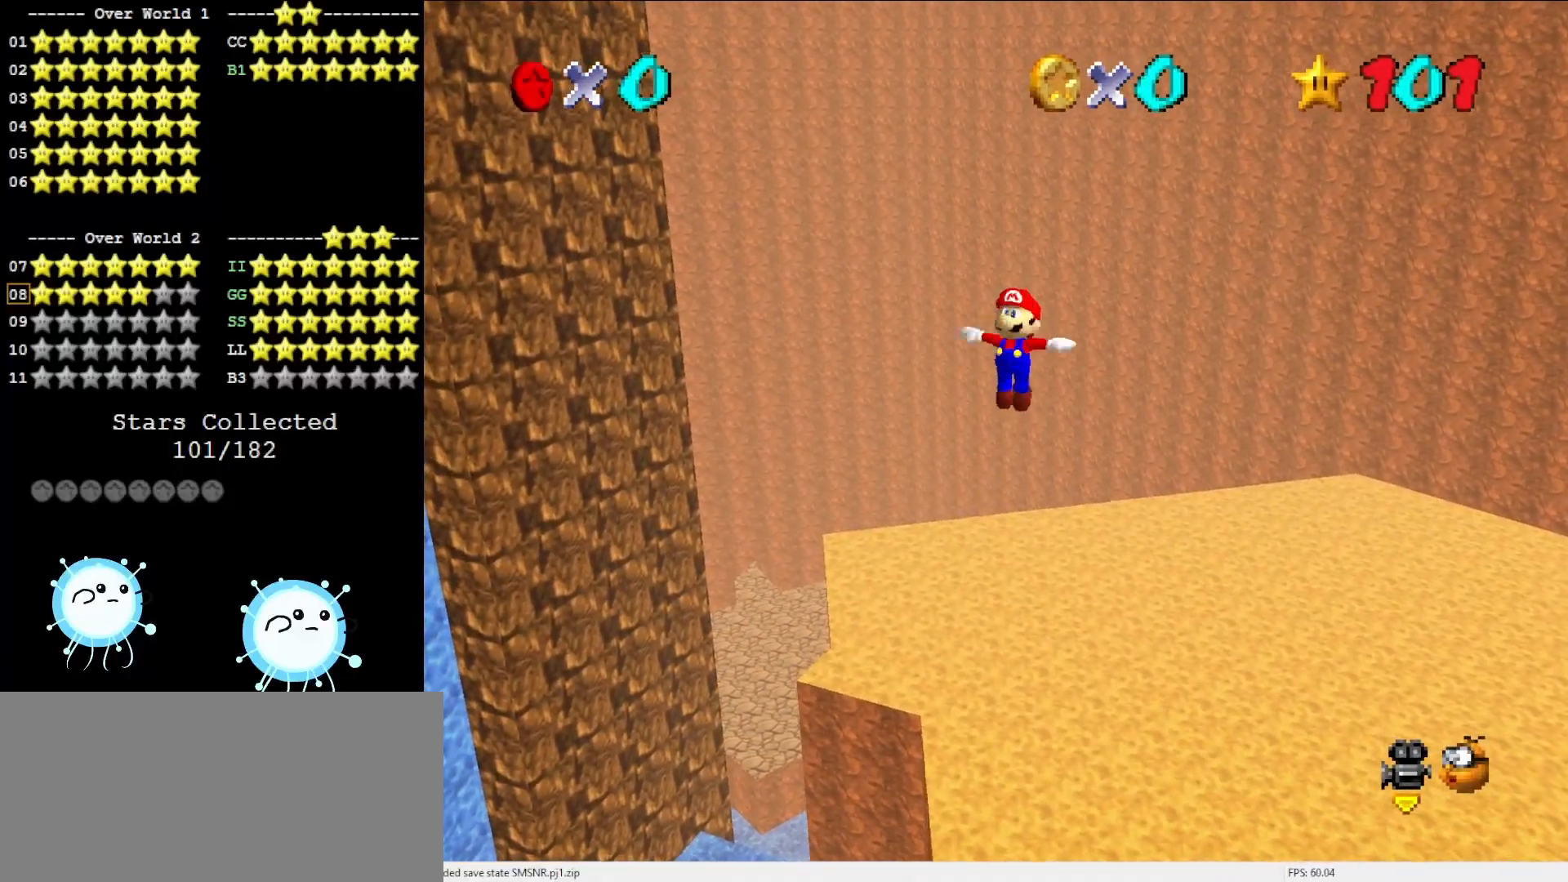
{"buttons": [], "left_stick": "center", "events": []}
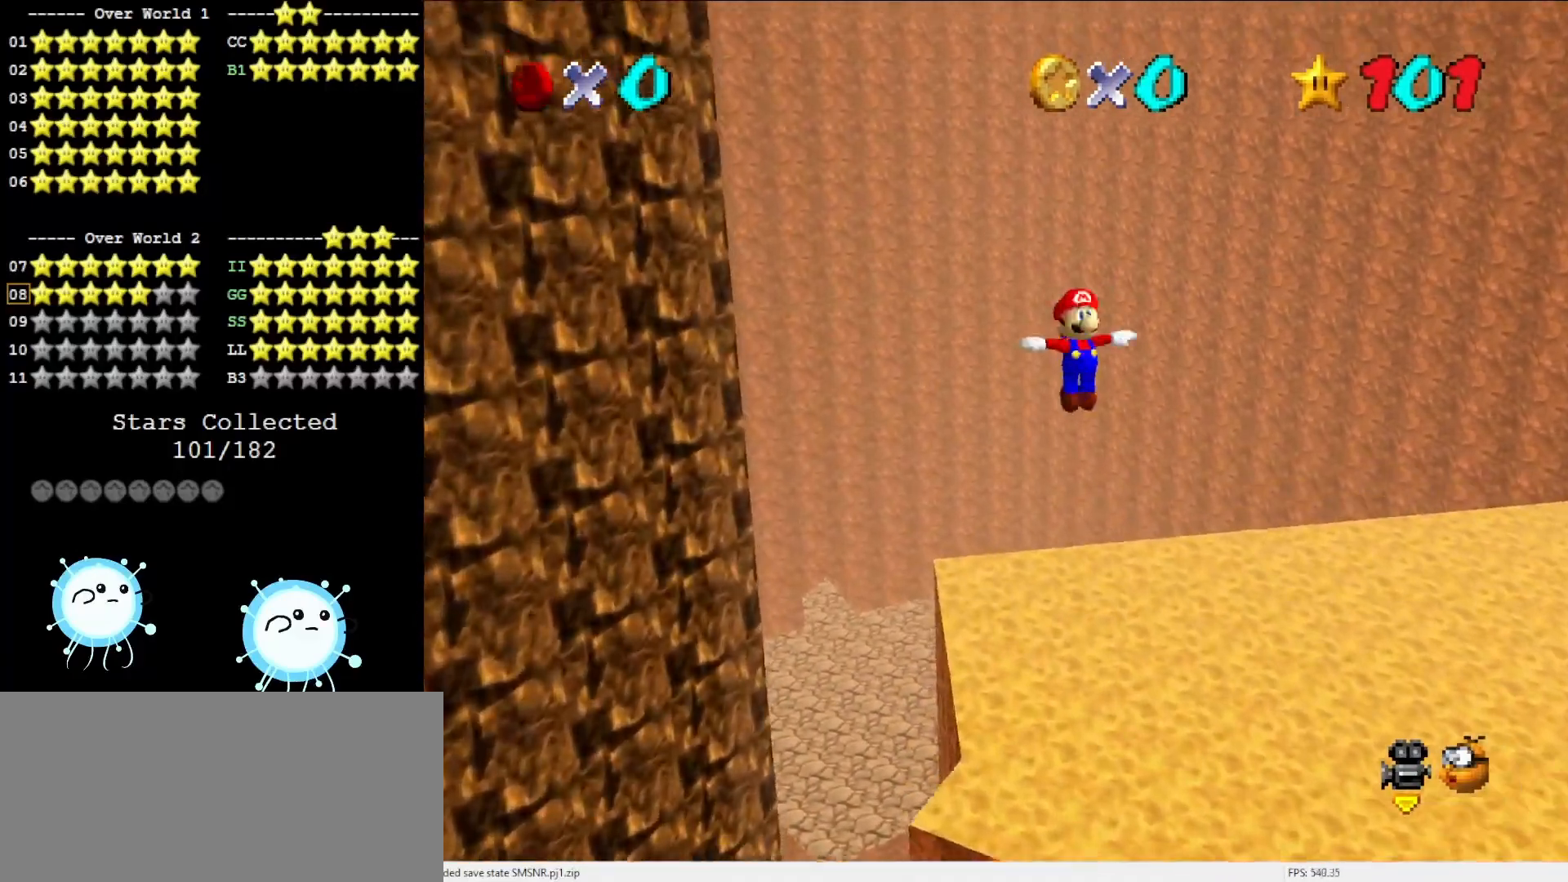
{"buttons": [], "left_stick": "center", "events": []}
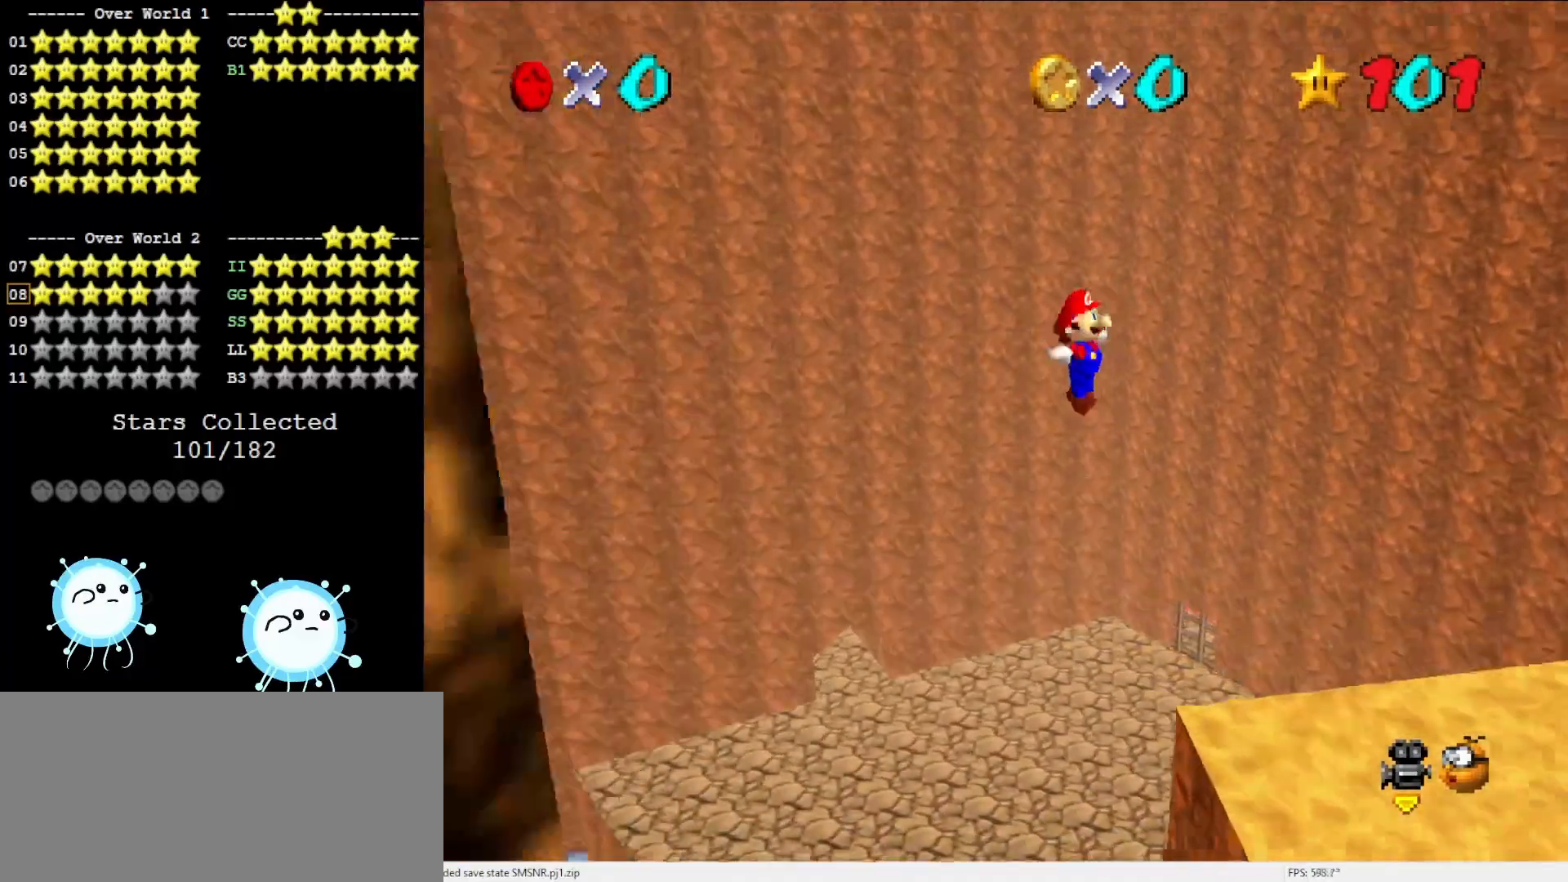
{"buttons": [], "left_stick": "down-right", "events": [[450, "left_stick", "down-right"]]}
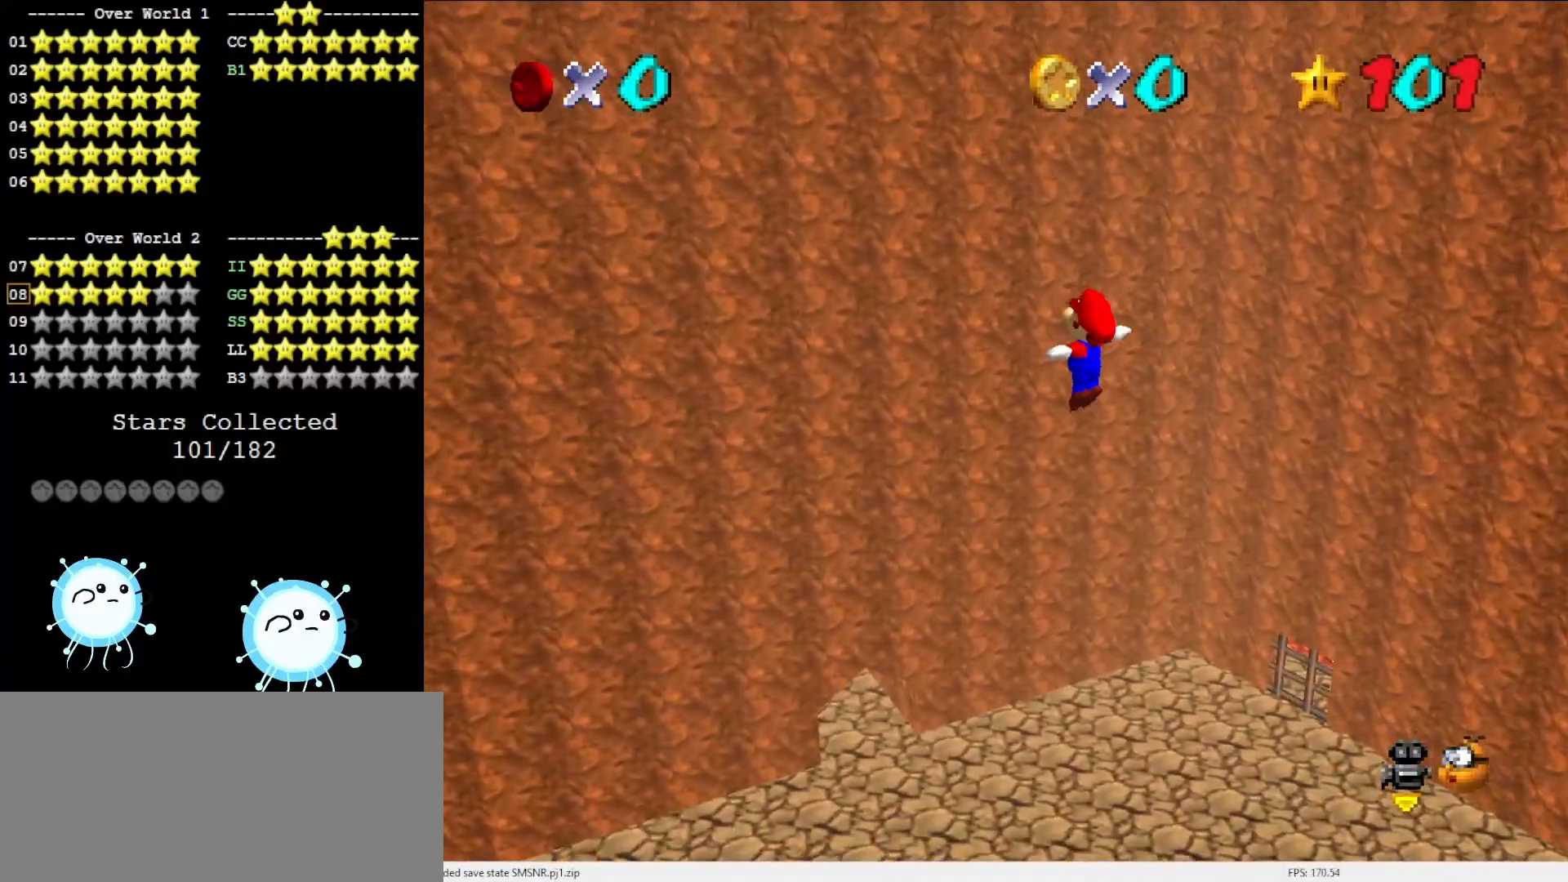
{"buttons": ["C_LEFT"], "left_stick": "down-right", "events": [[417, "C_LEFT", "down"]]}
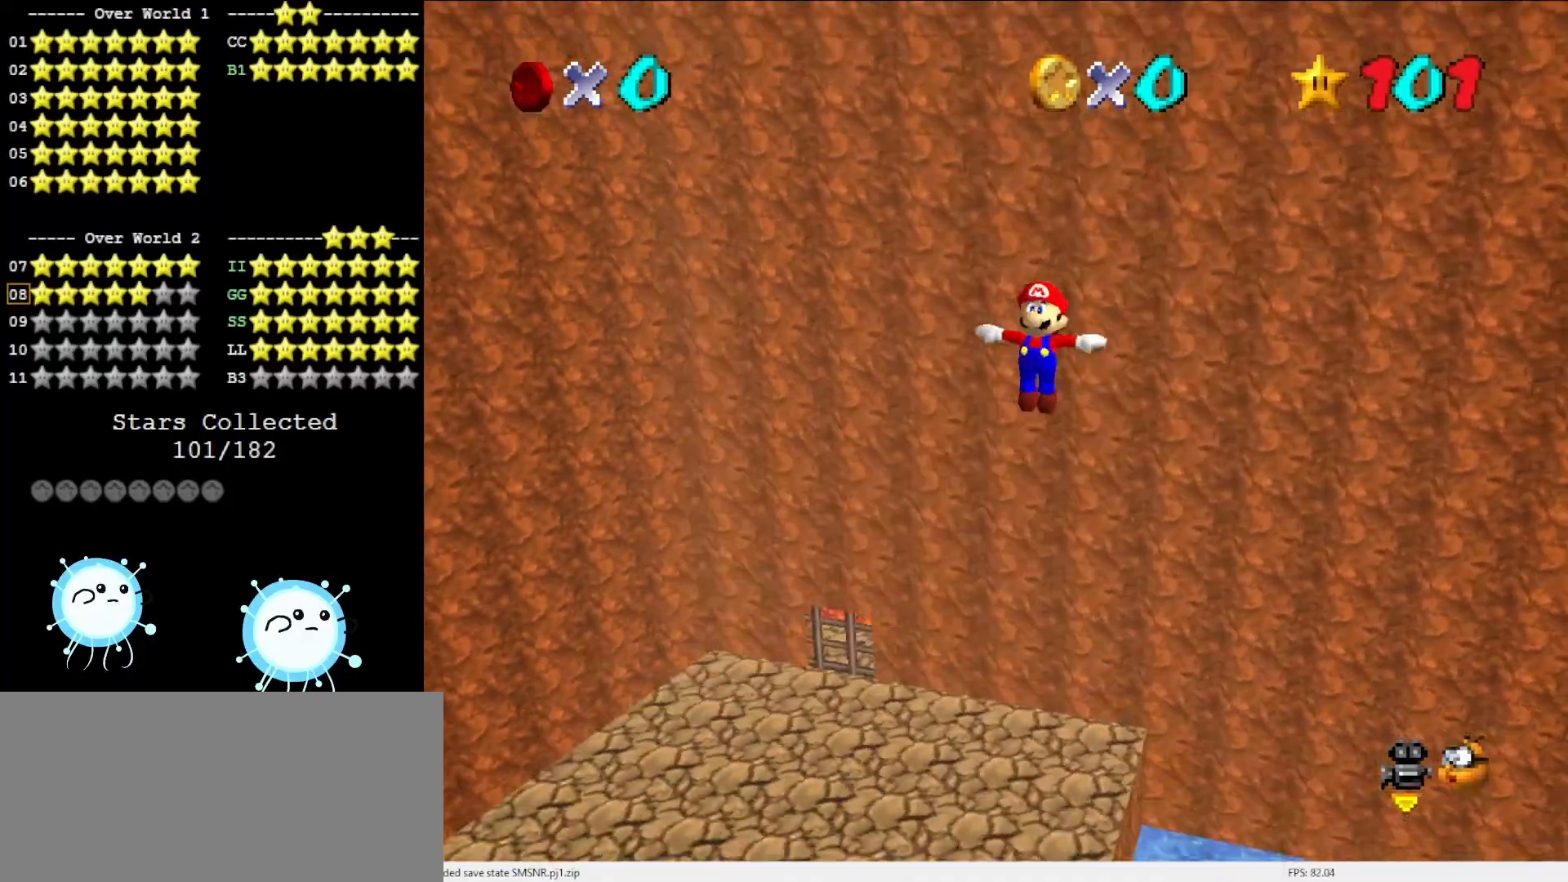
{"buttons": ["C_LEFT"], "left_stick": "center", "events": [[17, "left_stick", "center"], [83, "C_LEFT", "up"], [200, "C_LEFT", "down"], [233, "C_DOWN", "down"], [300, "C_DOWN", "up"], [300, "C_LEFT", "up"], [400, "C_LEFT", "down"]]}
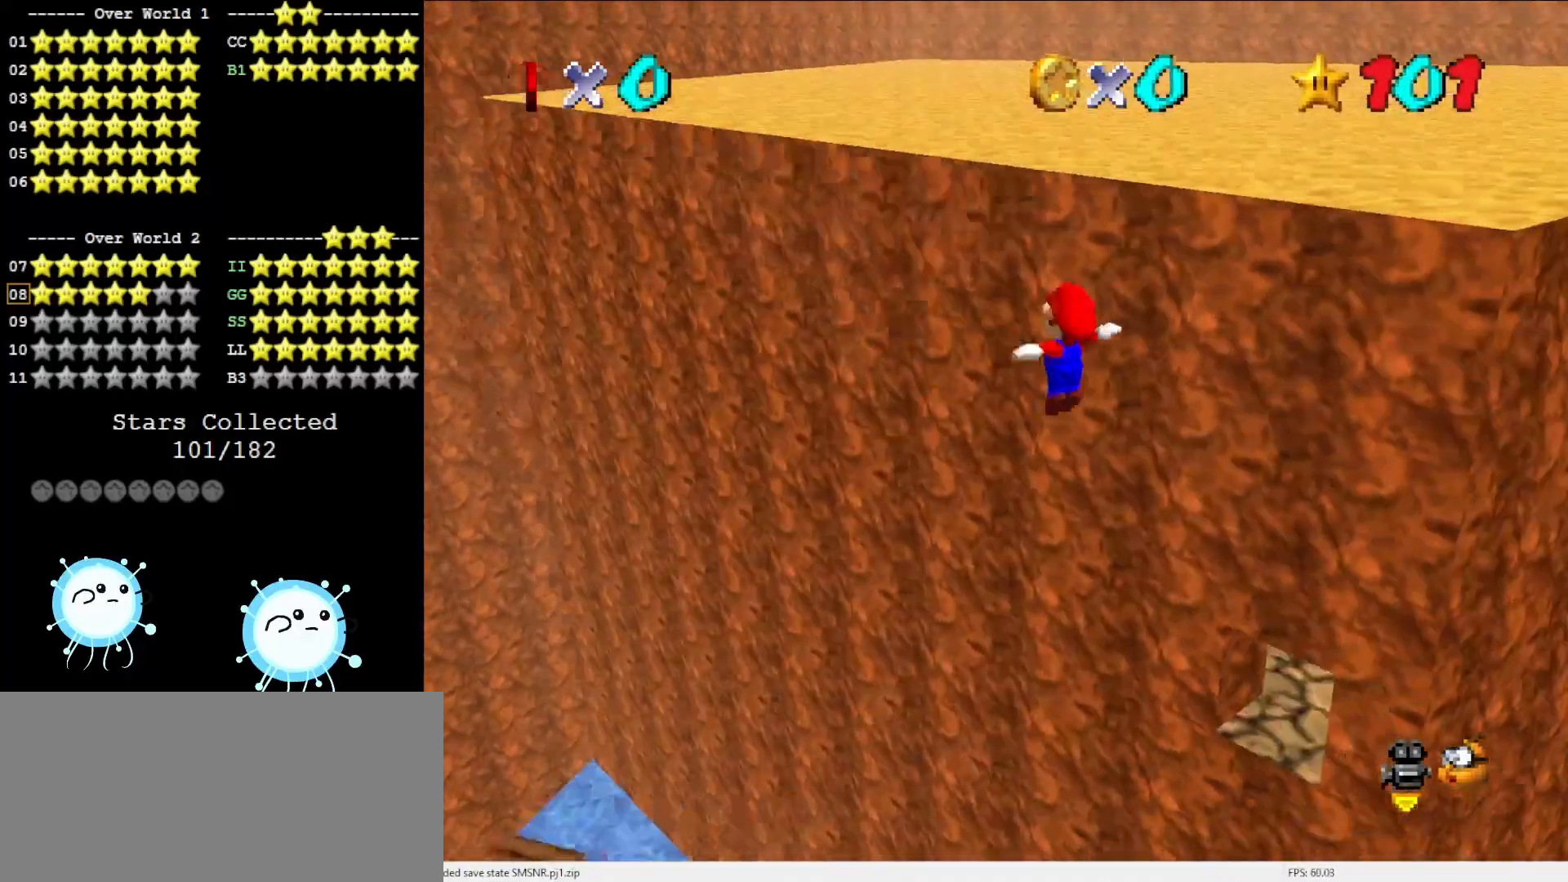
{"buttons": [], "left_stick": "down-right", "events": [[17, "C_LEFT", "up"], [200, "left_stick", "right"], [400, "left_stick", "down-right"]]}
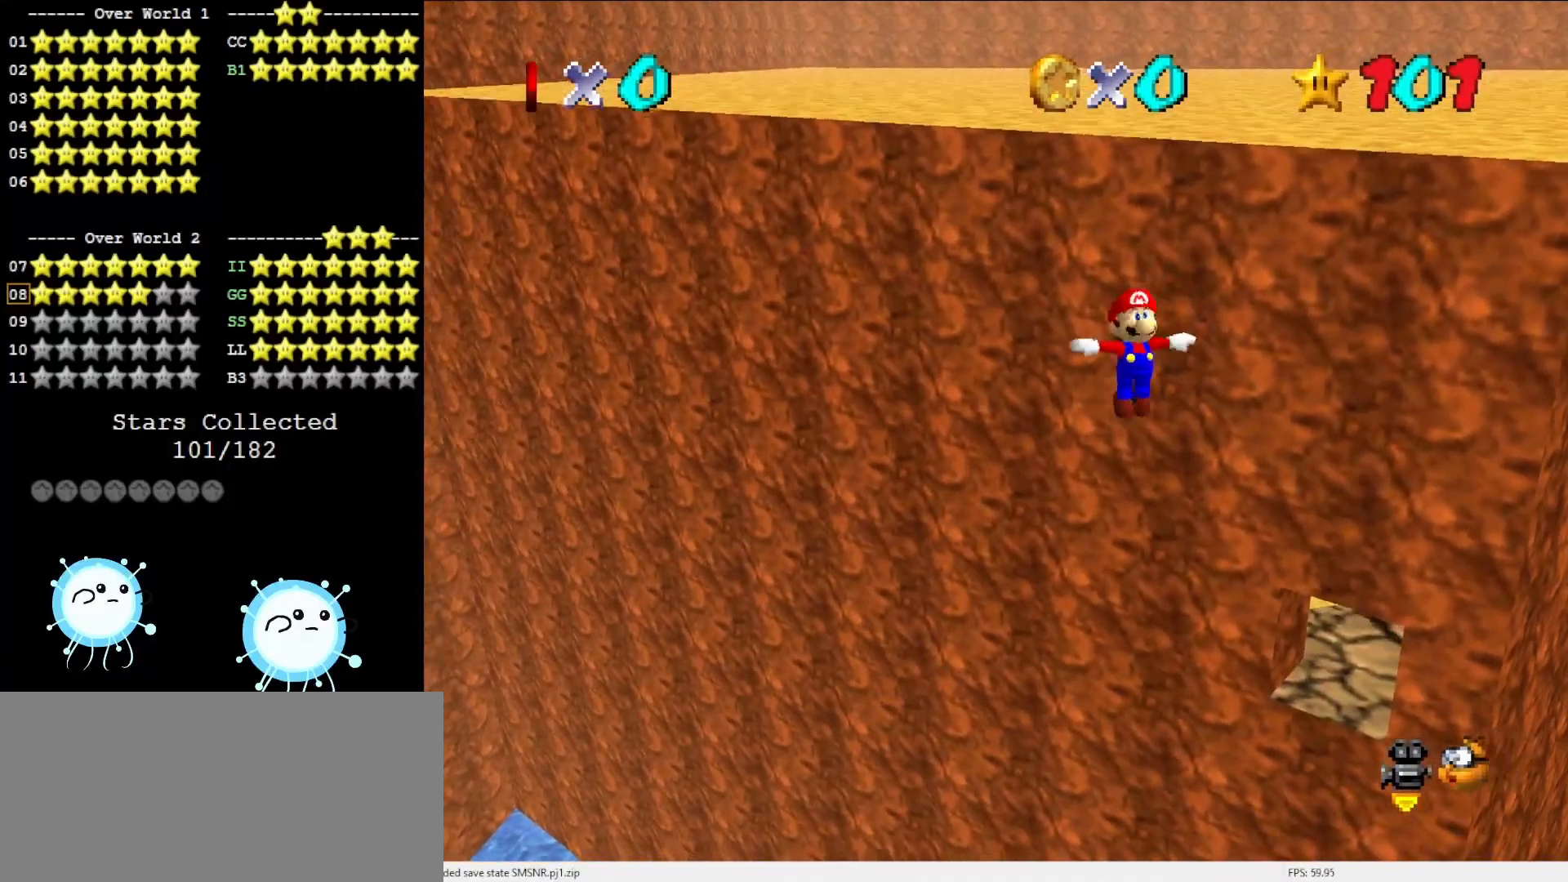
{"buttons": [], "left_stick": "up-right", "events": [[117, "left_stick", "right"], [367, "left_stick", "up-right"]]}
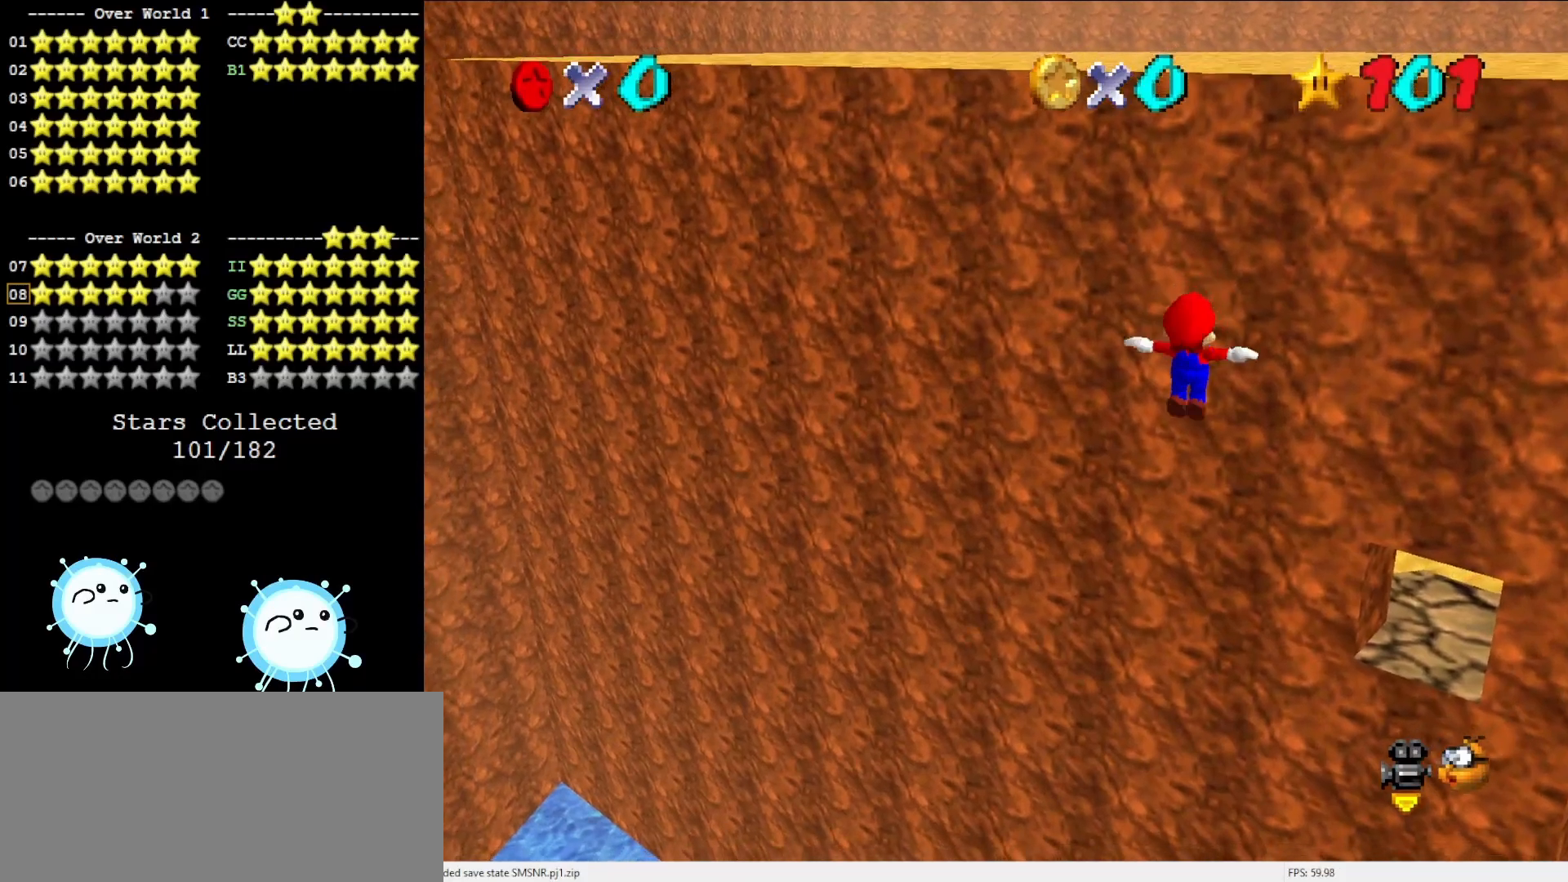
{"buttons": [], "left_stick": "up-right", "events": []}
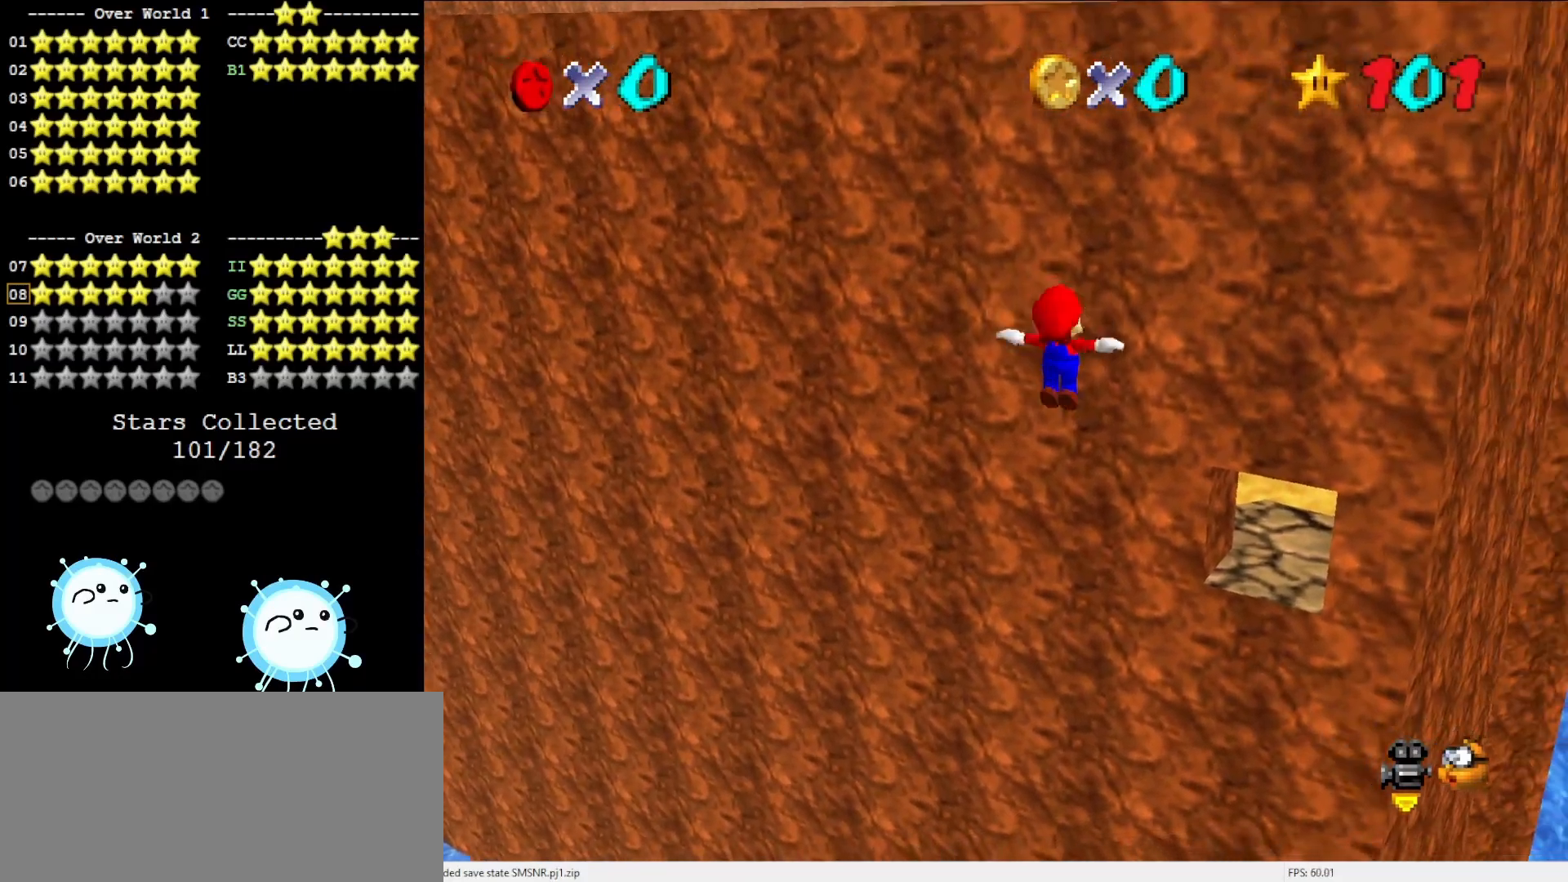
{"buttons": [], "left_stick": "center", "events": [[200, "left_stick", "center"]]}
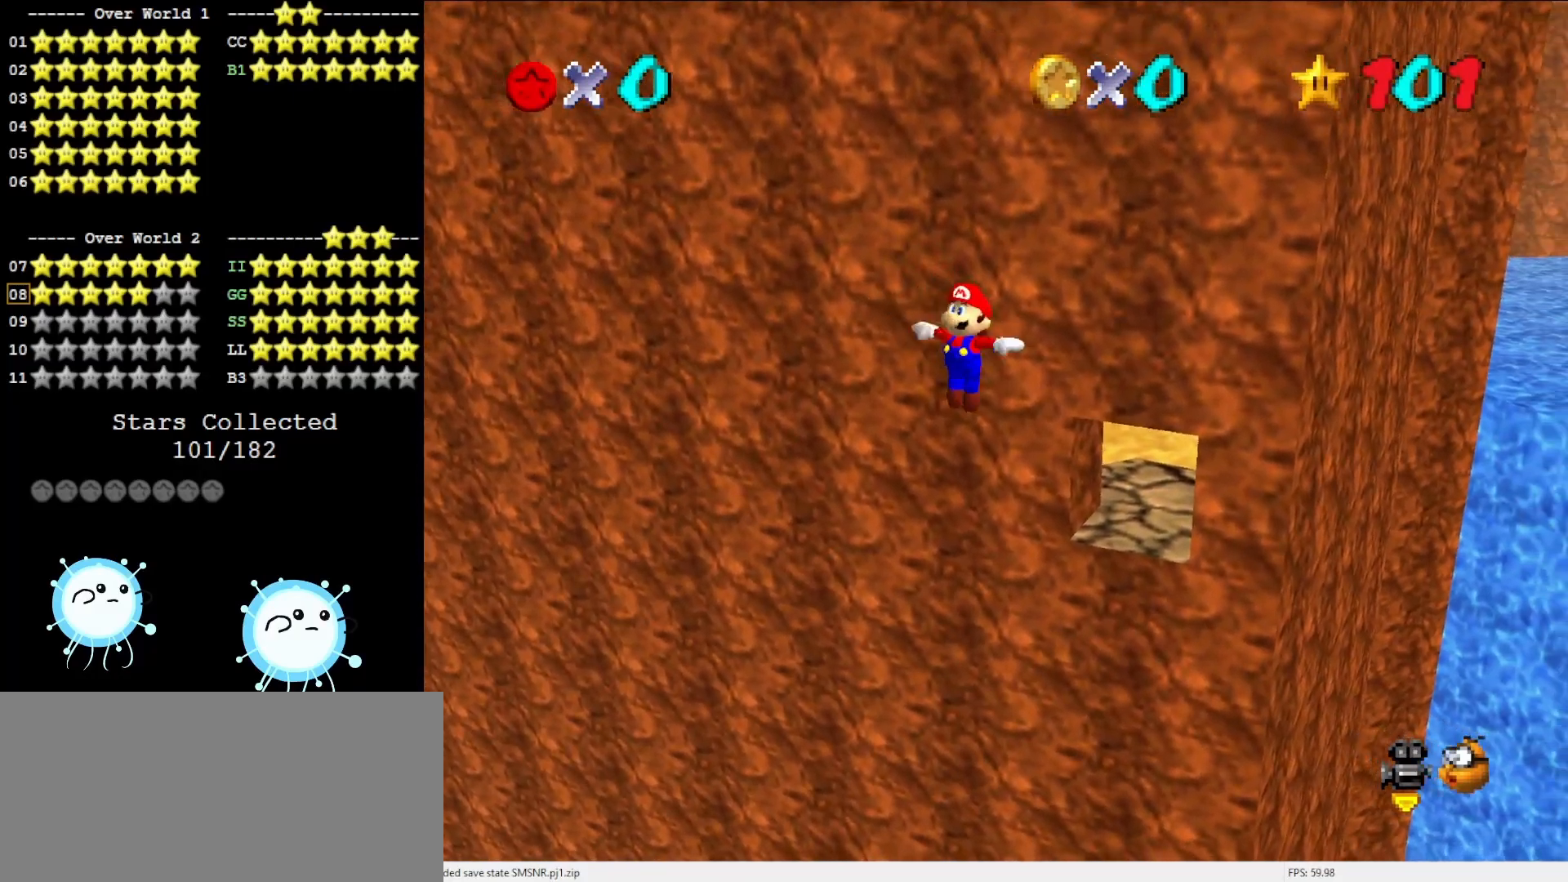
{"buttons": [], "left_stick": "center", "events": [[167, "left_stick", "up-right"], [400, "left_stick", "center"]]}
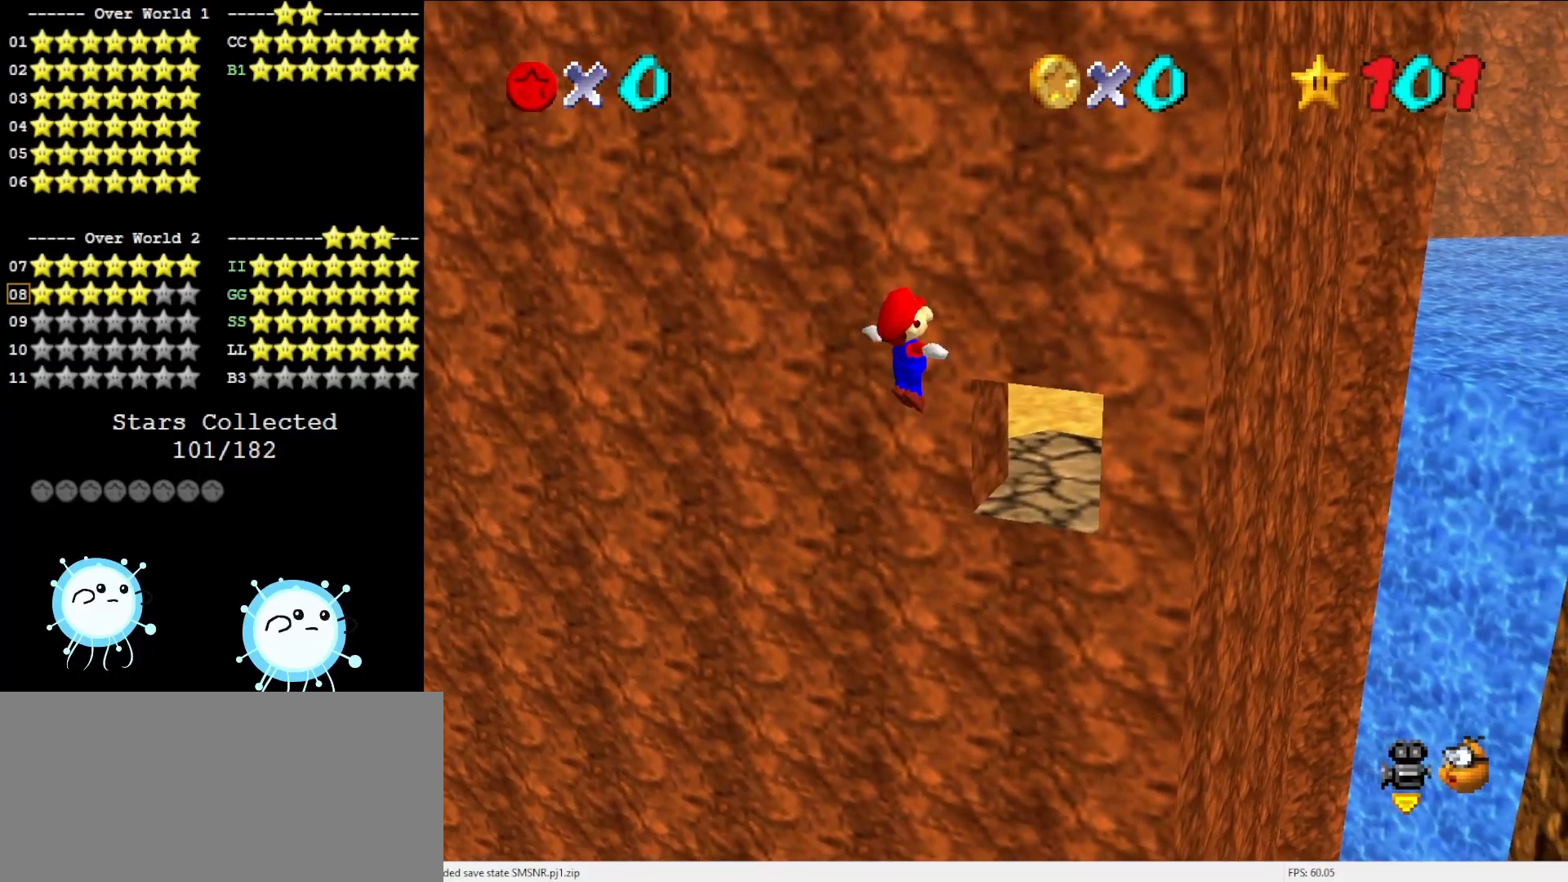
{"buttons": [], "left_stick": "up", "events": [[333, "left_stick", "up"]]}
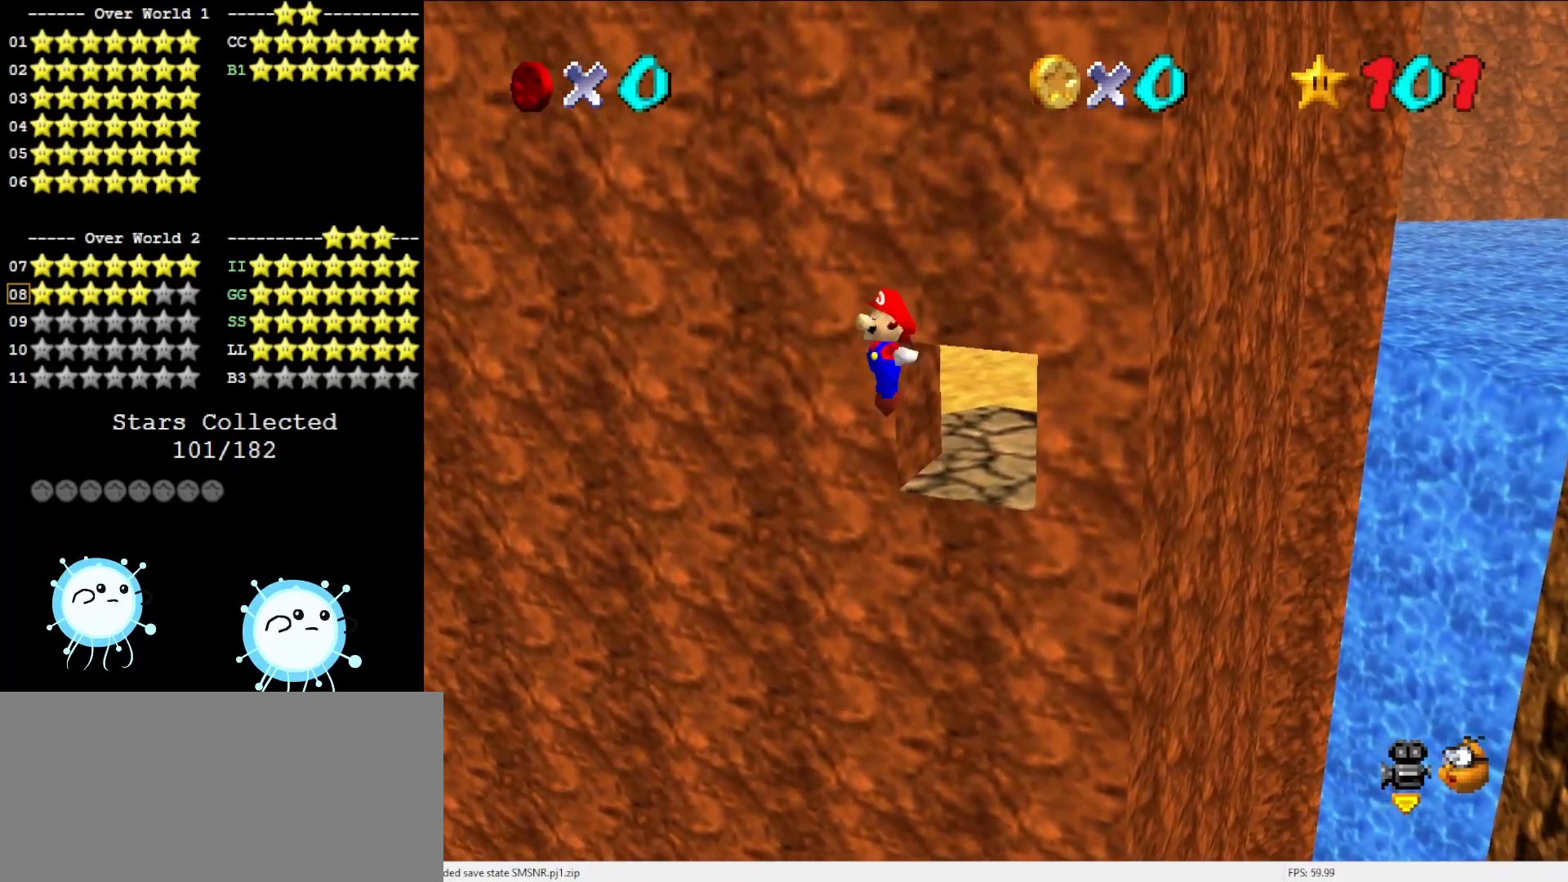
{"buttons": [], "left_stick": "center", "events": [[333, "left_stick", "center"]]}
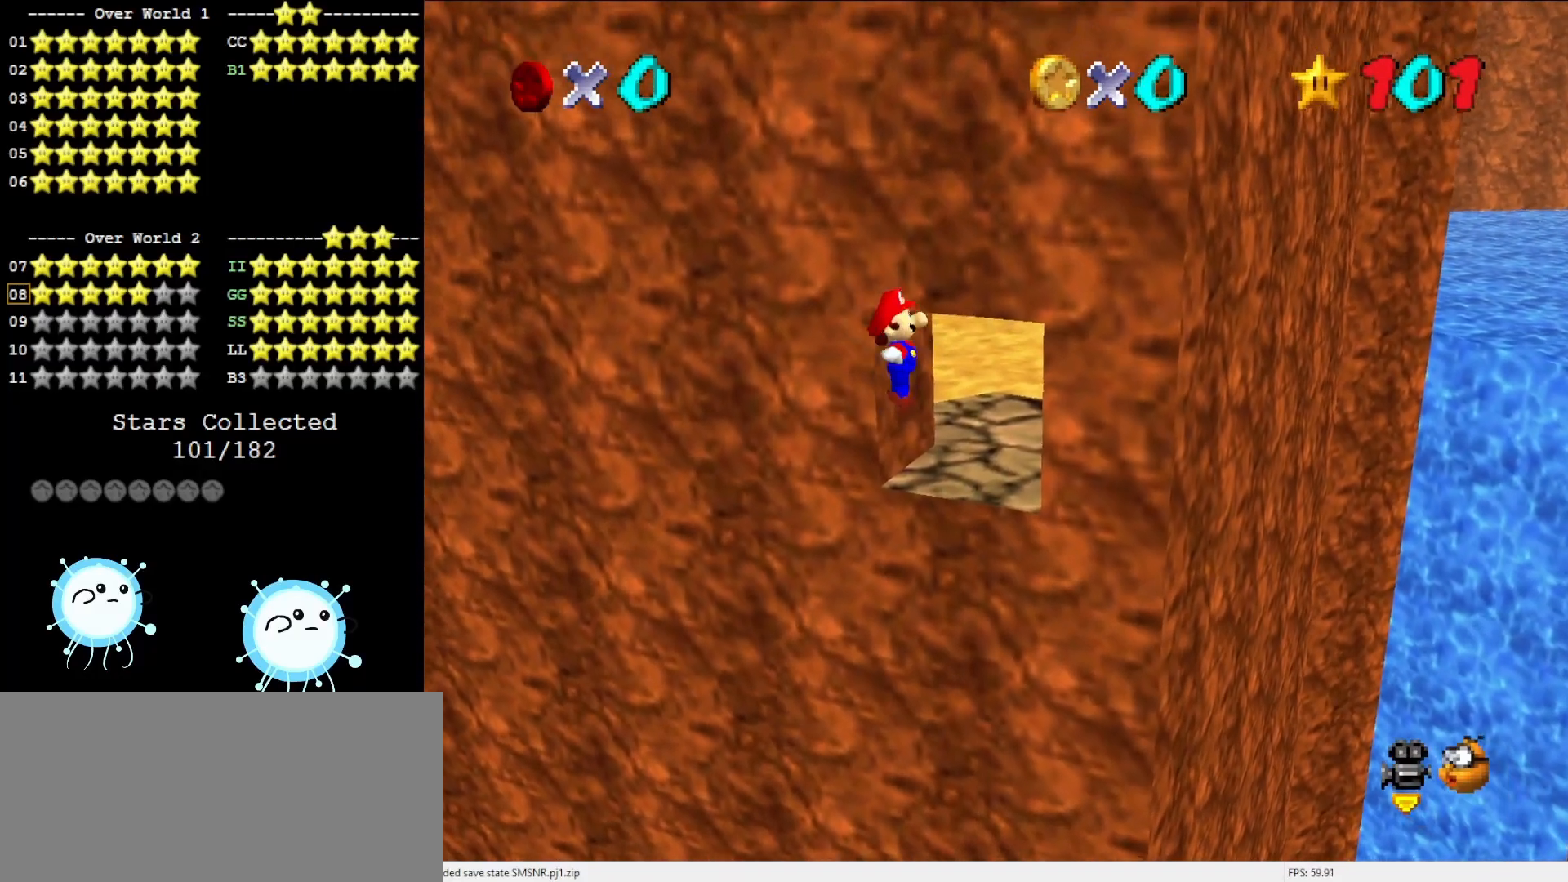
{"buttons": [], "left_stick": "center", "events": [[317, "left_stick", "down"], [500, "left_stick", "center"]]}
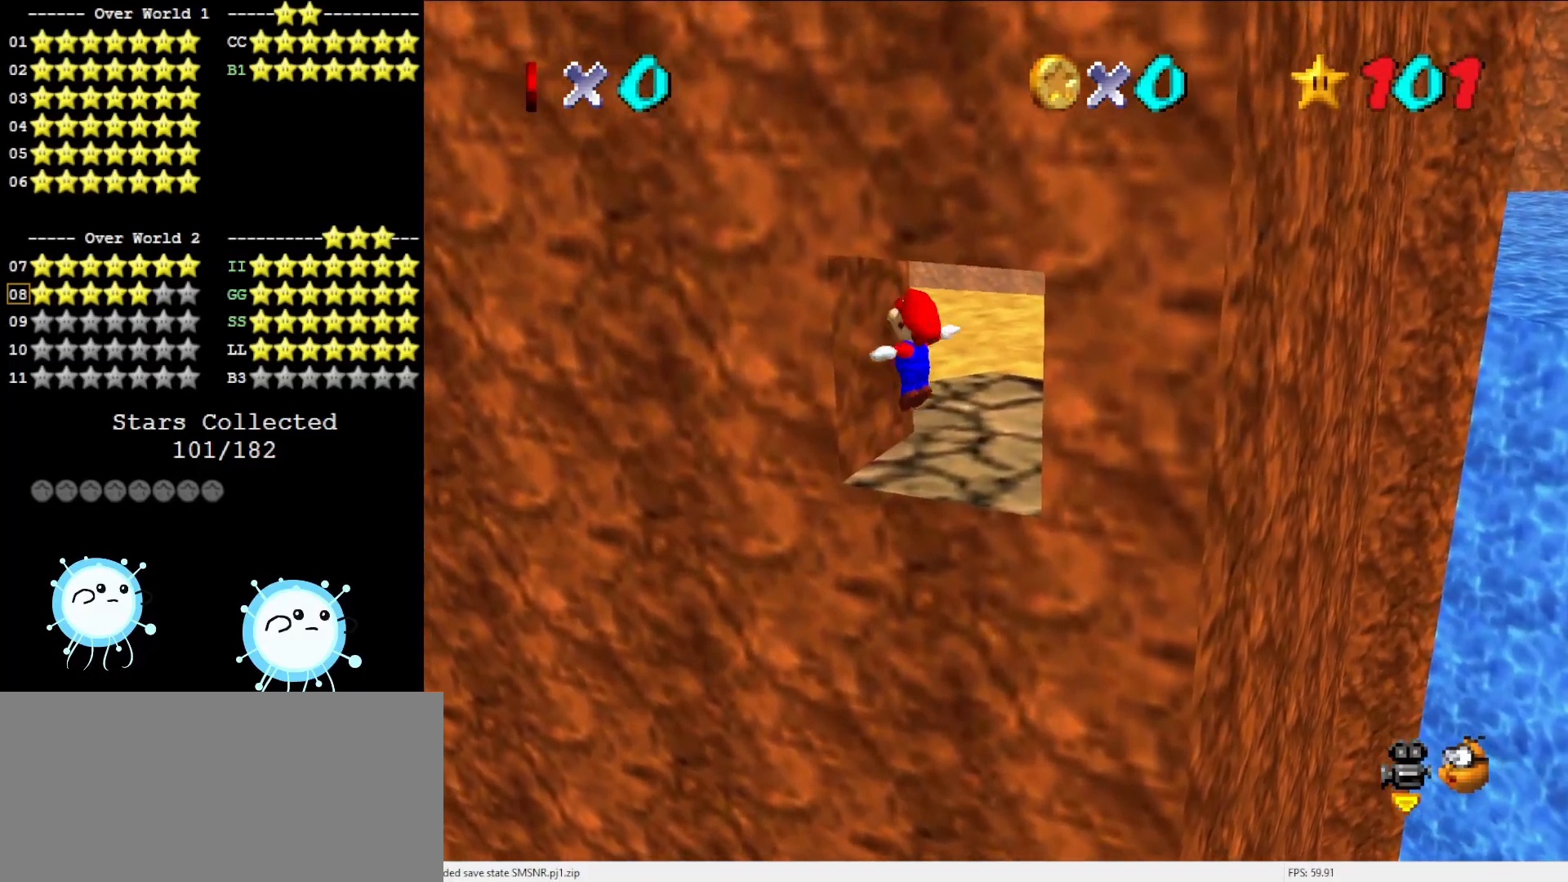
{"buttons": [], "left_stick": "center", "events": []}
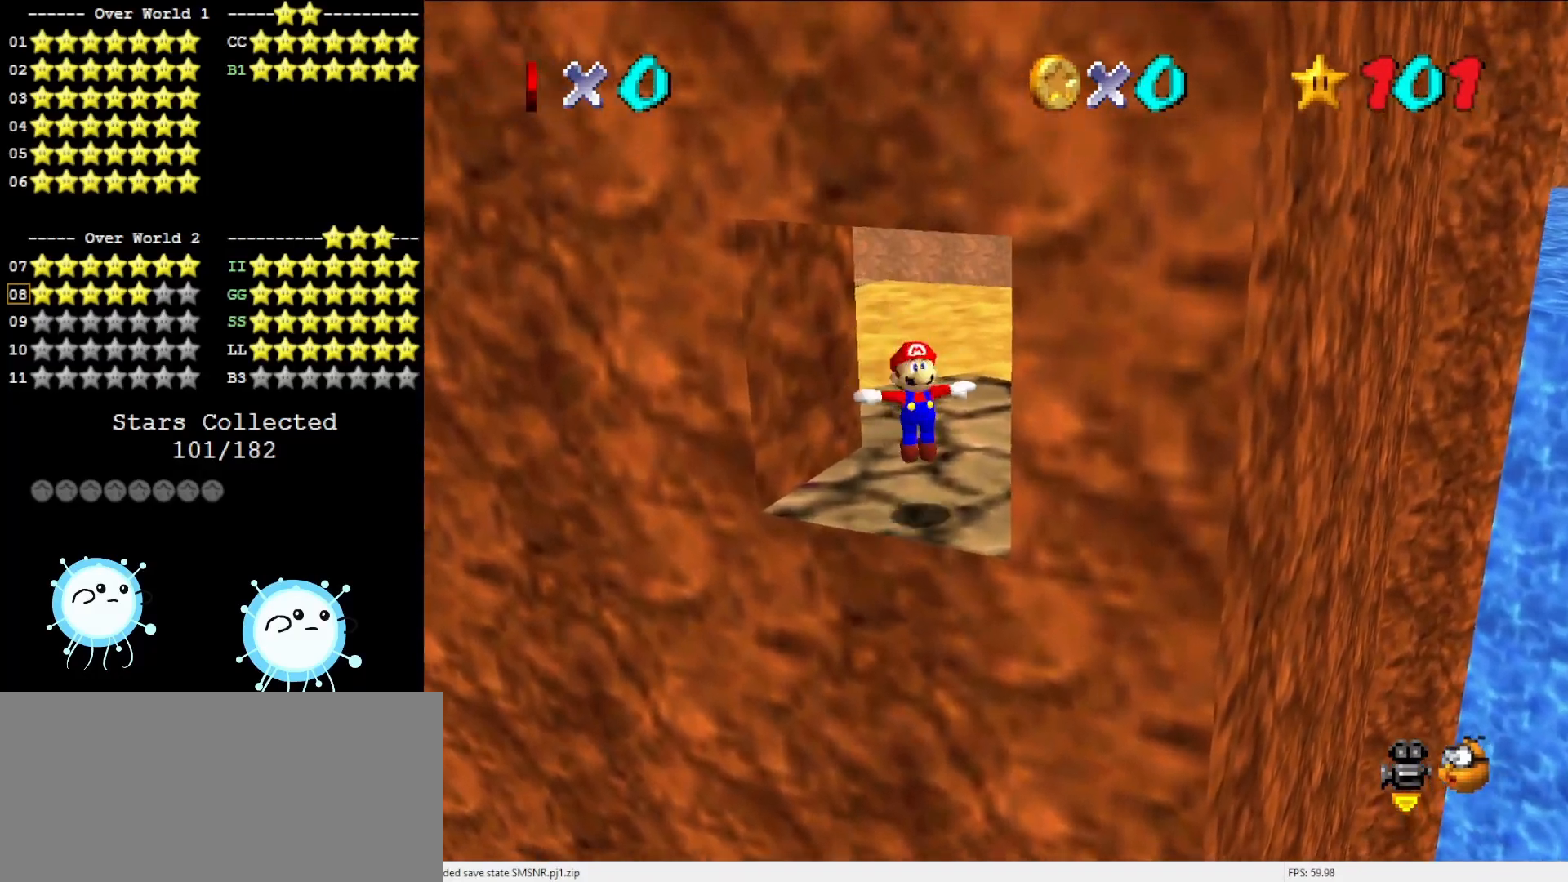
{"buttons": [], "left_stick": "up-right", "events": [[467, "left_stick", "up-right"]]}